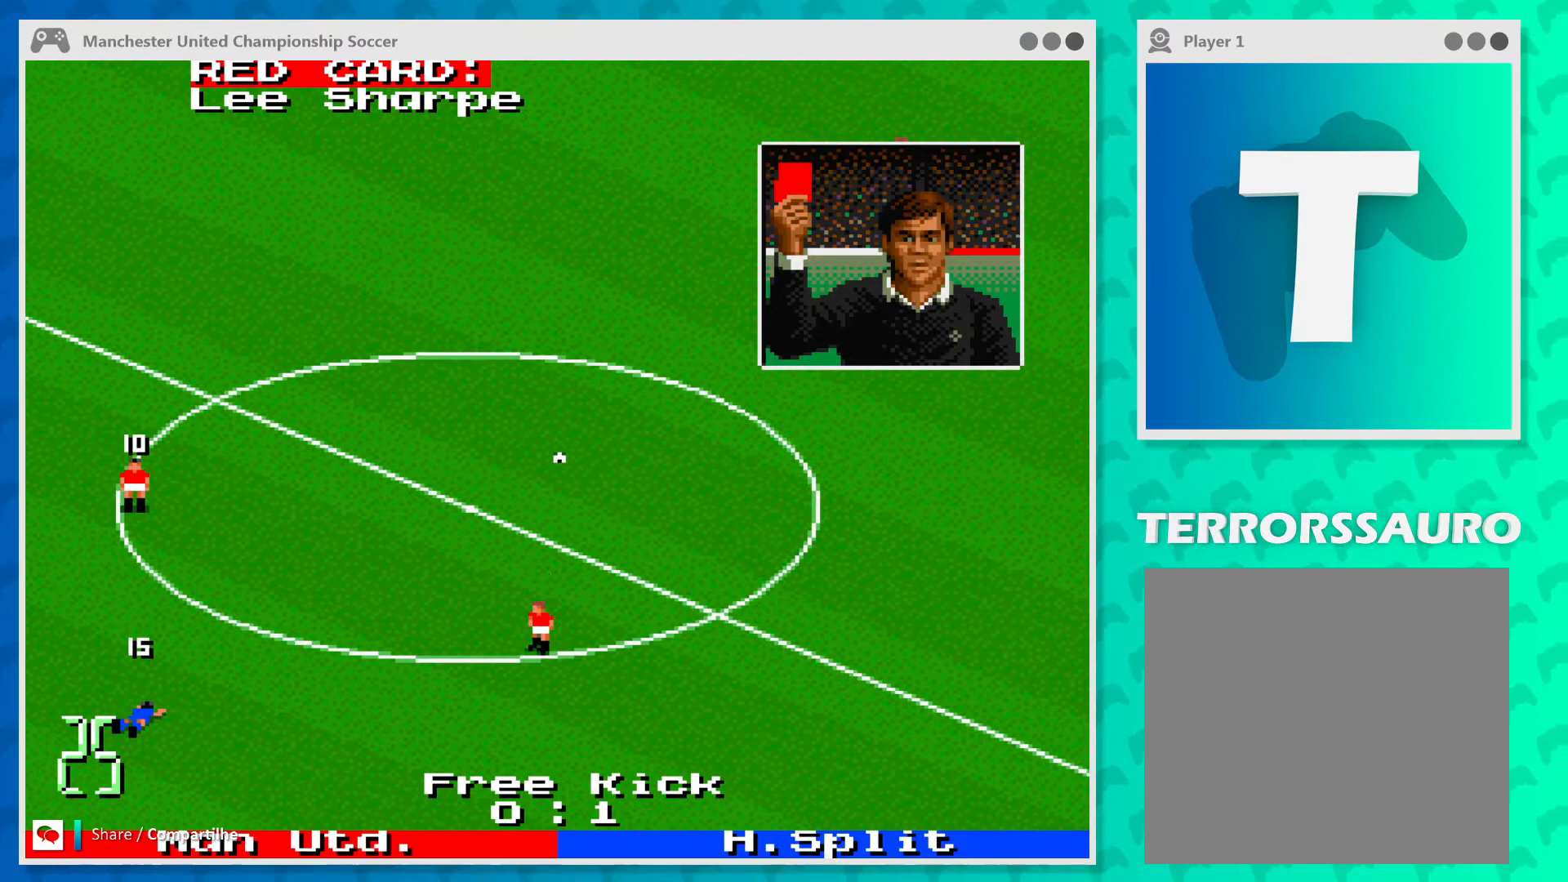
Gameplay with a controller (Xbox layout); each line is a JSON object with the inputs held at the frame after it. "events" lists button and stick changes between this image and that frame as [ms after this image, input, new state], when the widget could be followed in between. Not read: L1 L3 R1 R3 right_stick.
{"buttons": [], "left_stick": "center", "events": []}
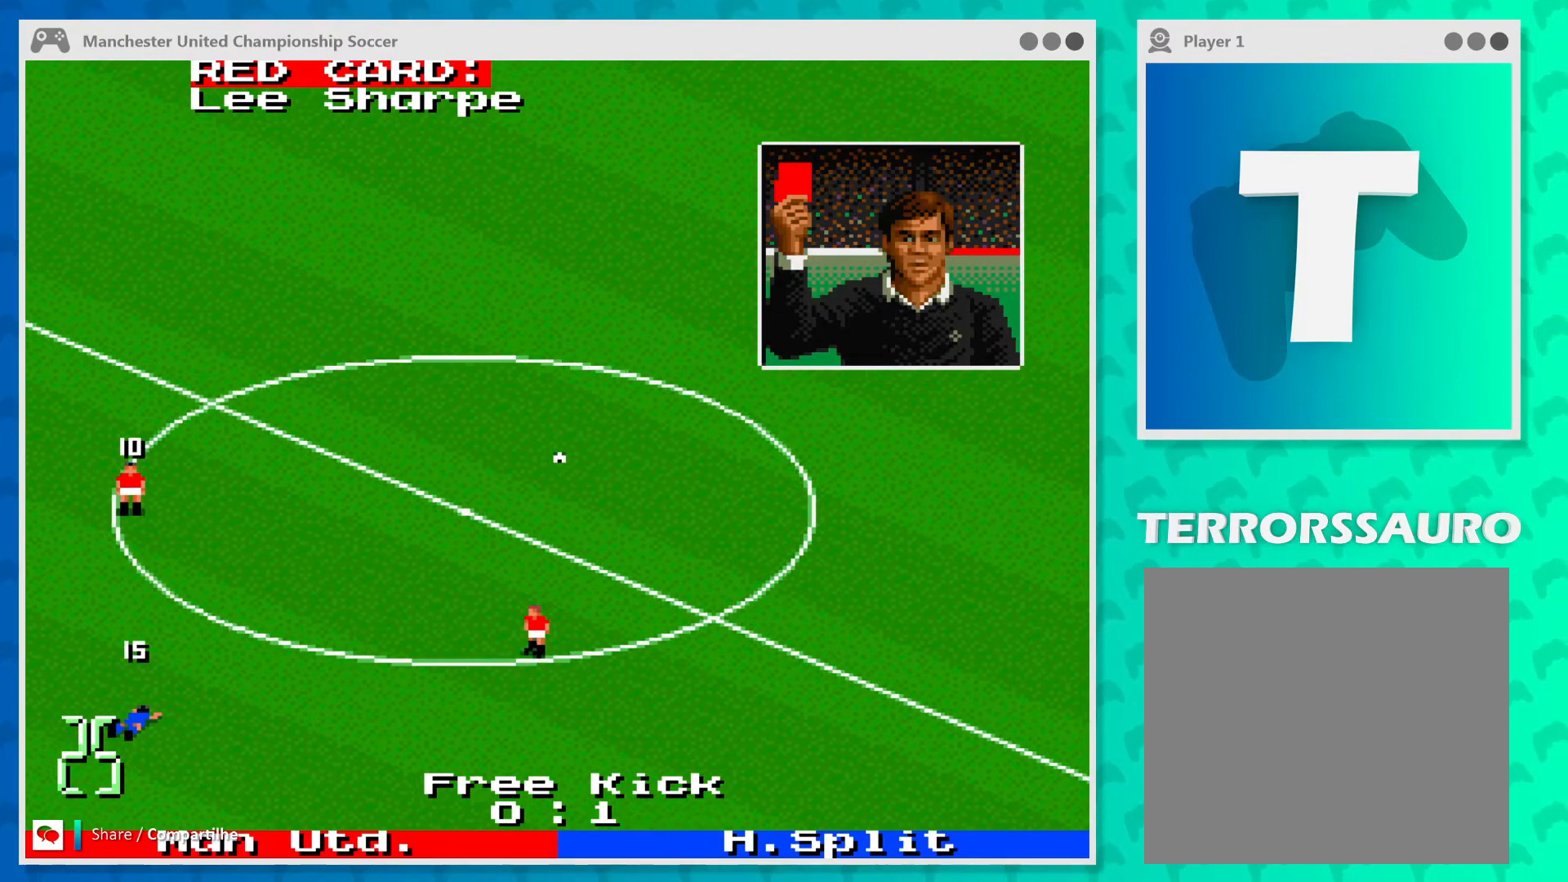
{"buttons": [], "left_stick": "center", "events": []}
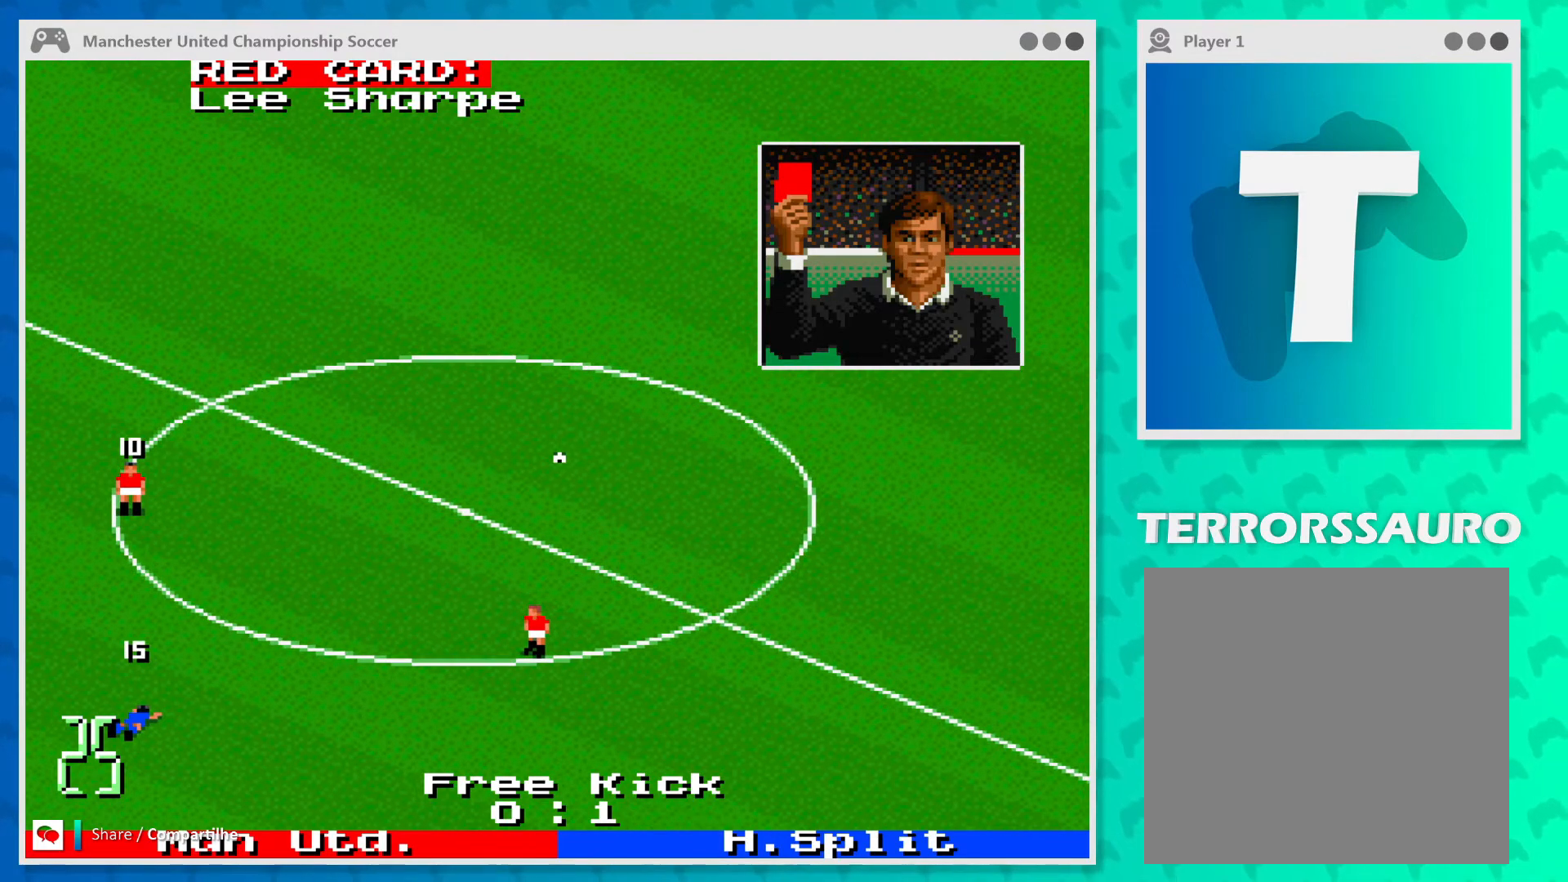
{"buttons": [], "left_stick": "center", "events": []}
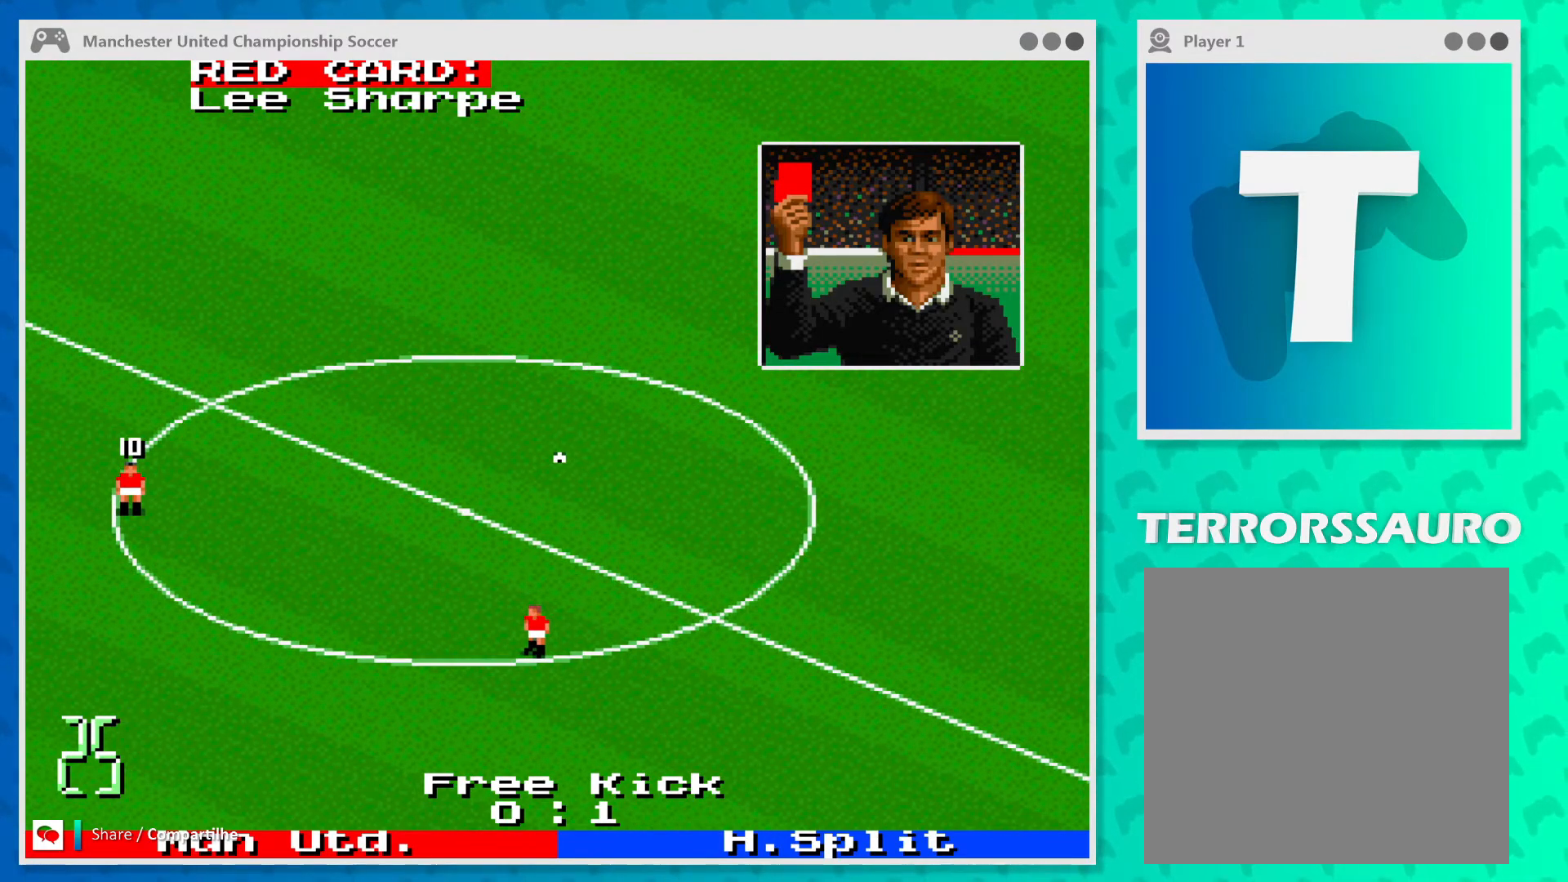
{"buttons": [], "left_stick": "center", "events": []}
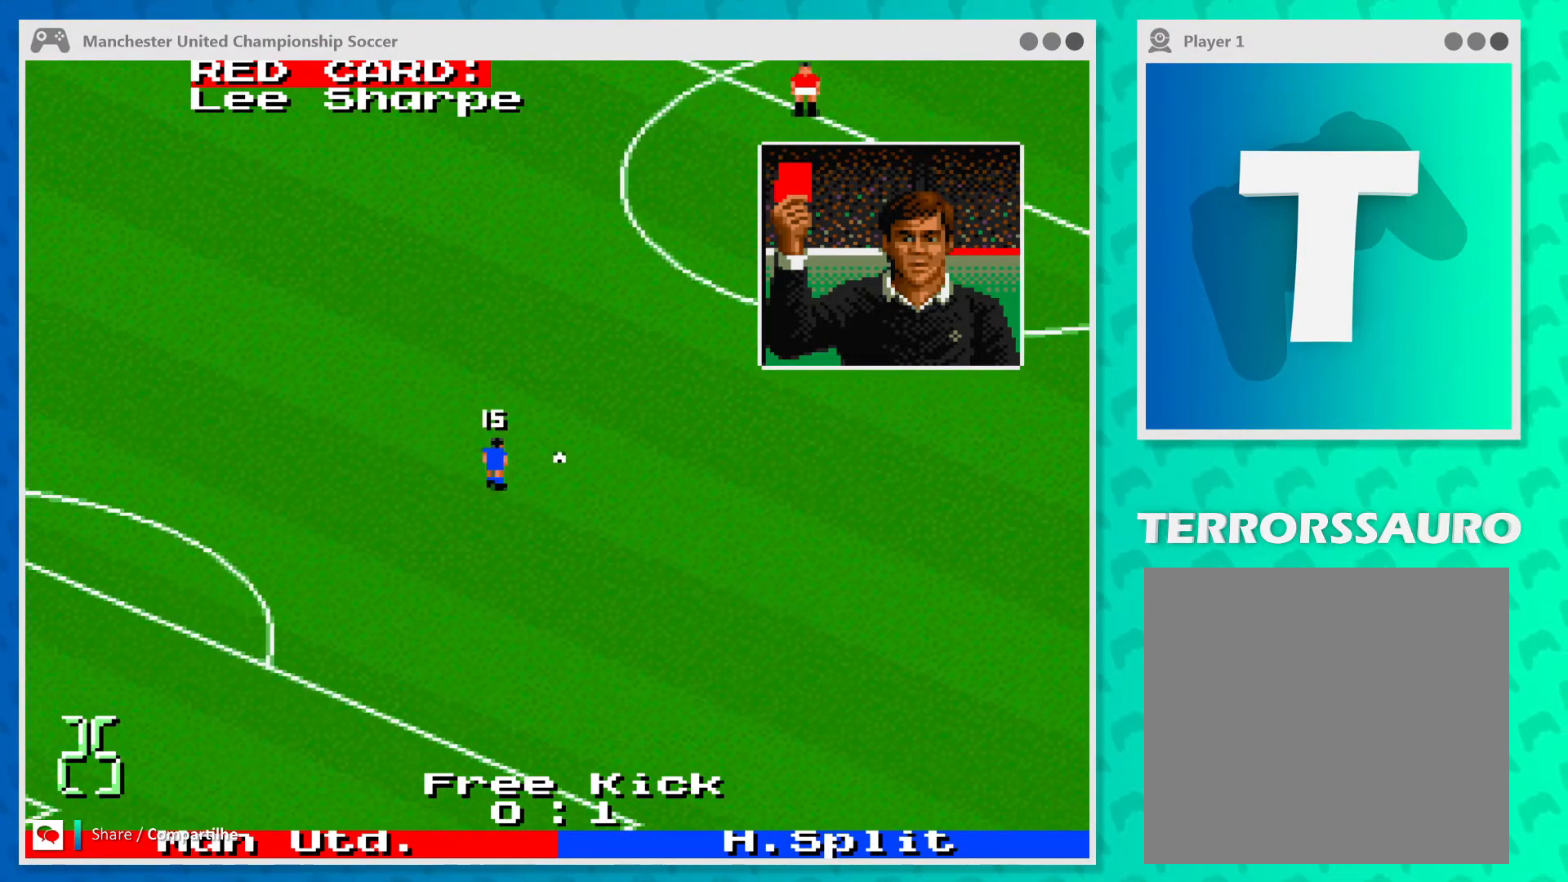
{"buttons": [], "left_stick": "center", "events": []}
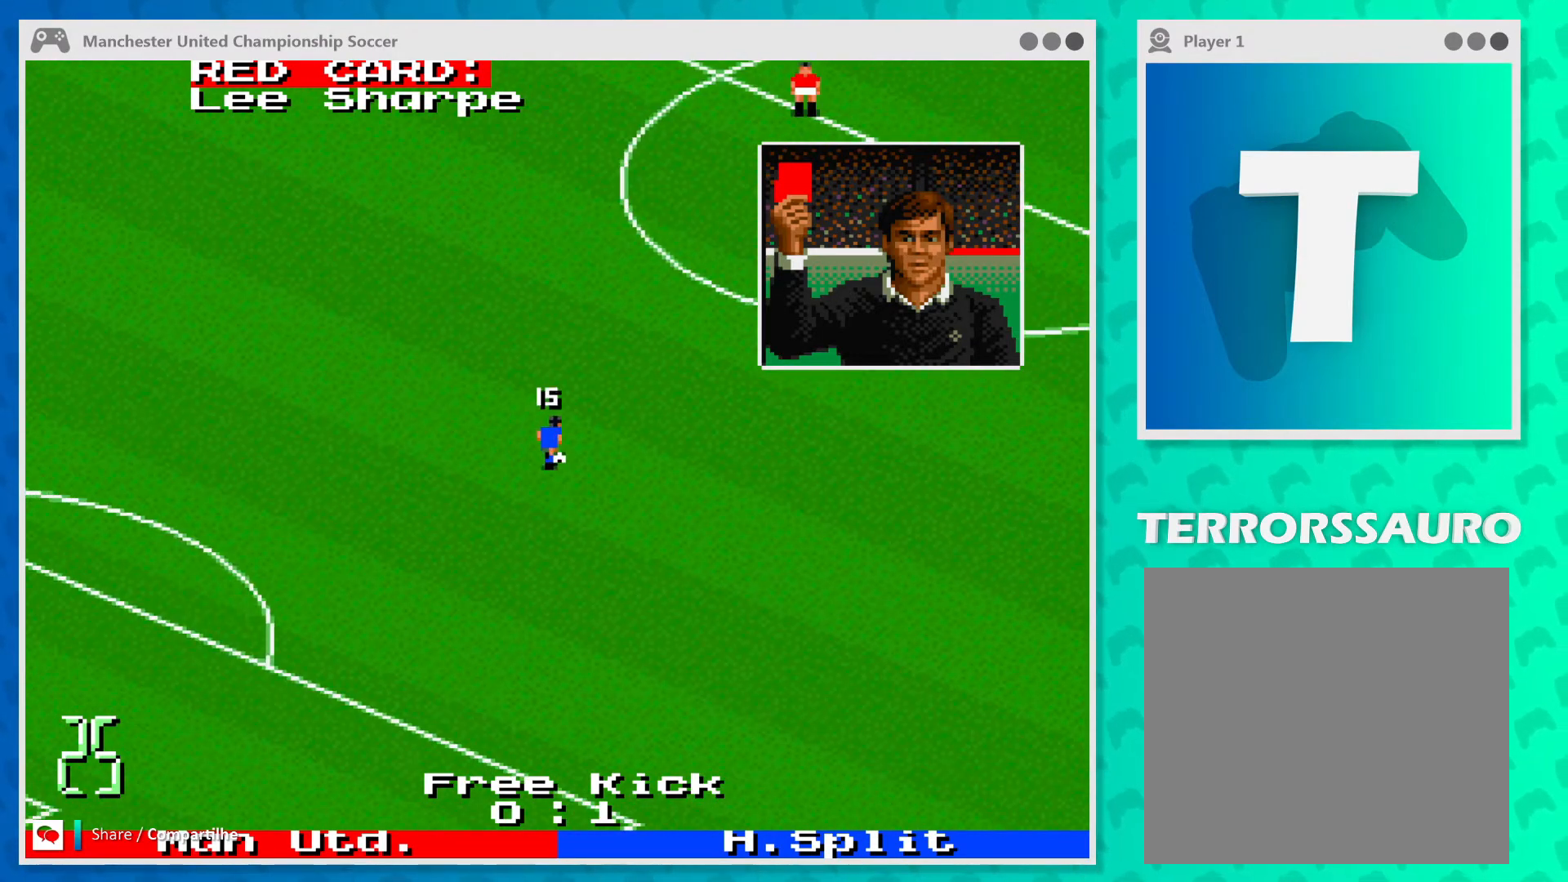
{"buttons": [], "left_stick": "center", "events": []}
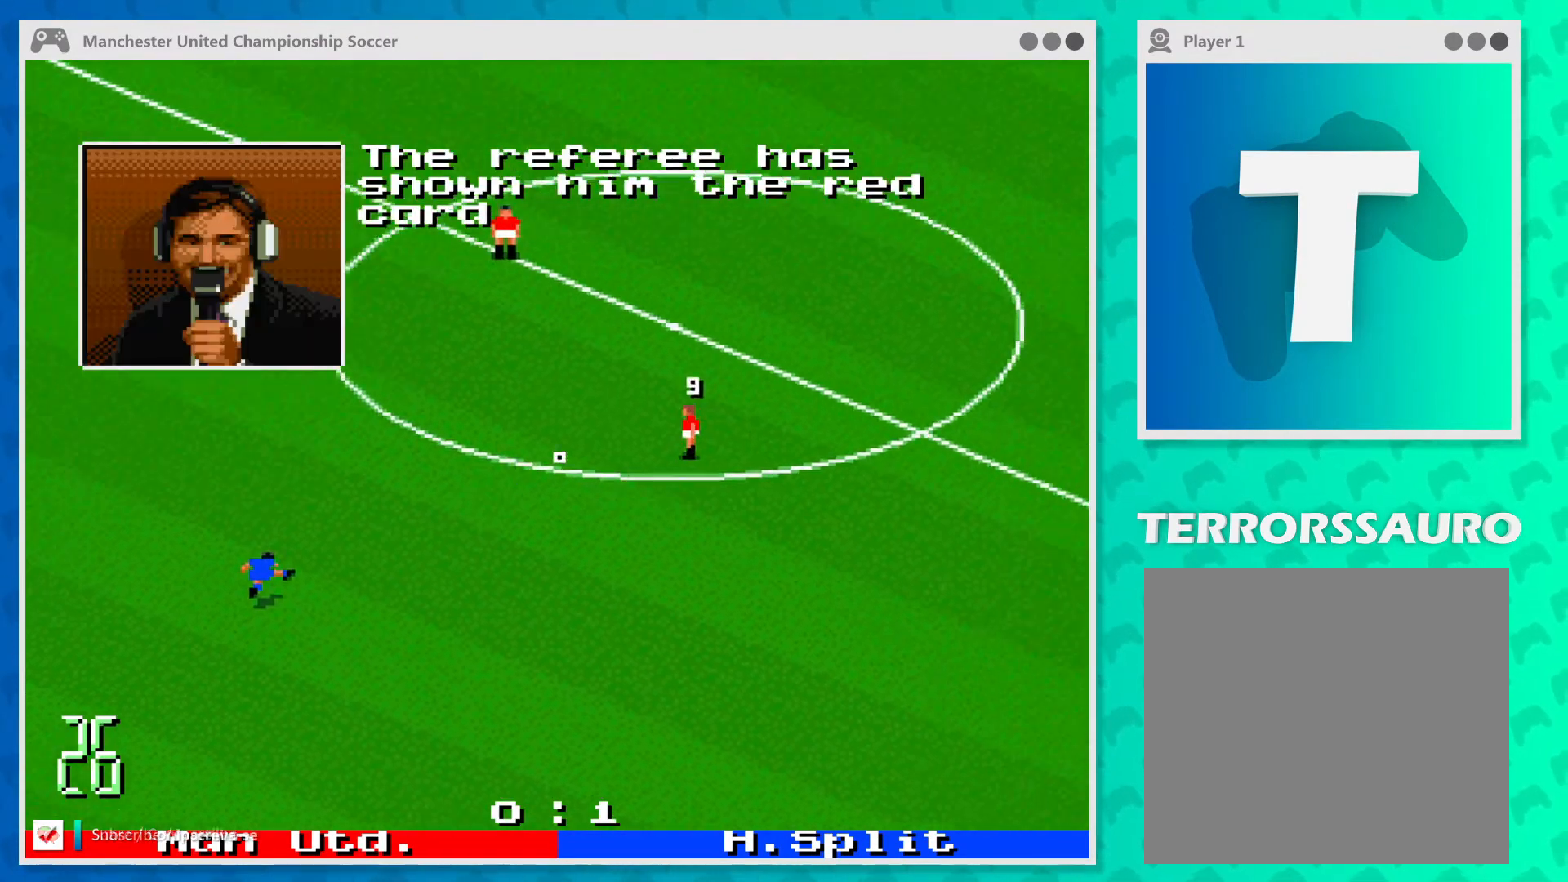
{"buttons": [], "left_stick": "up-right", "events": [[267, "left_stick", "left"], [433, "left_stick", "up"], [500, "left_stick", "up-right"]]}
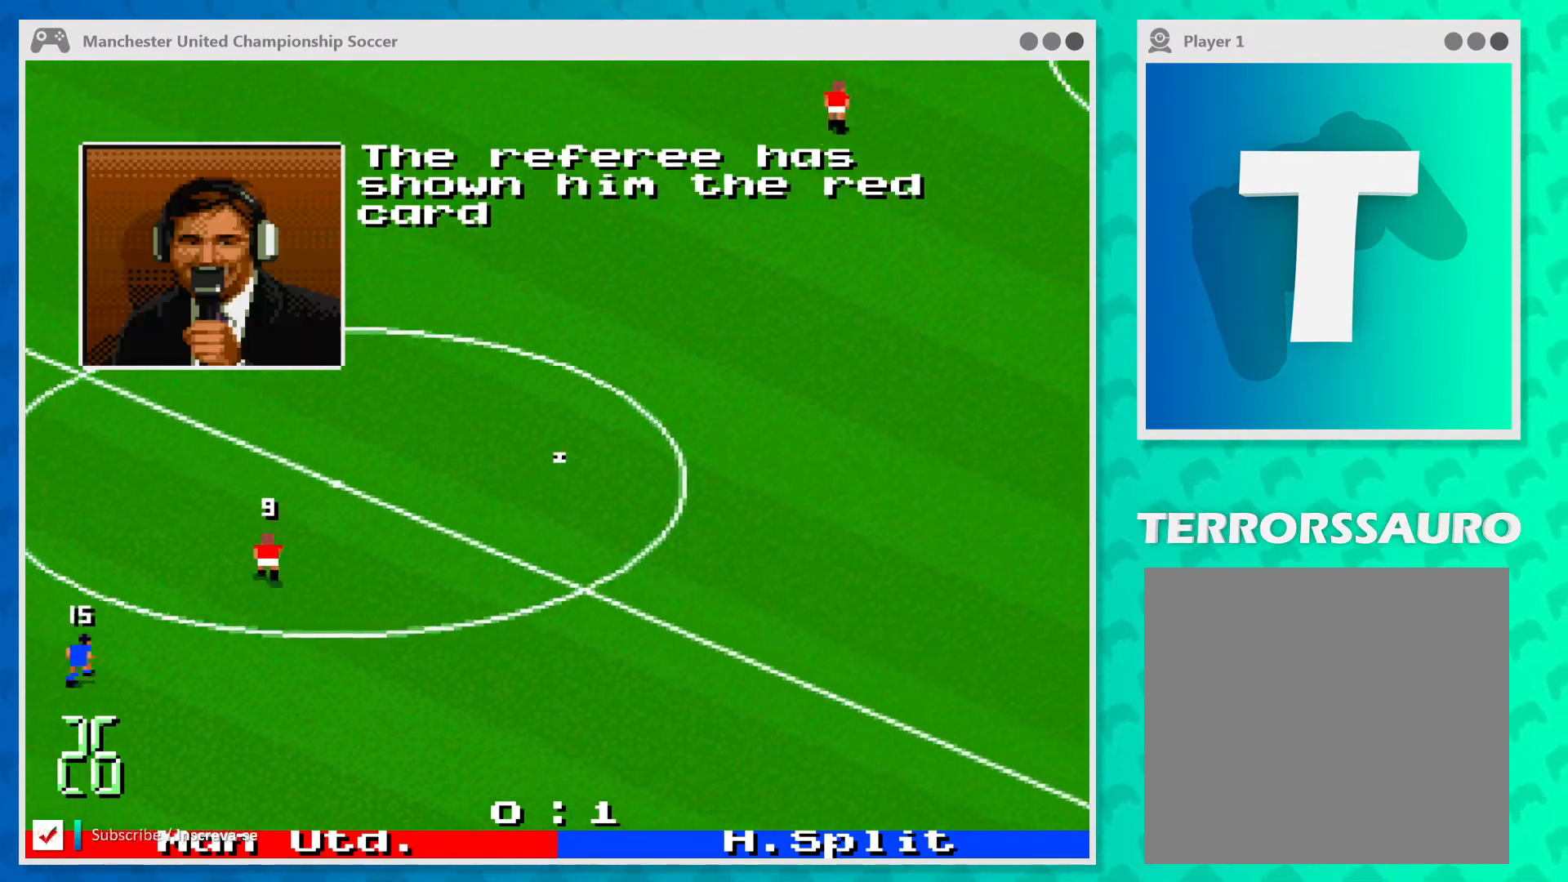
{"buttons": [], "left_stick": "up-right", "events": []}
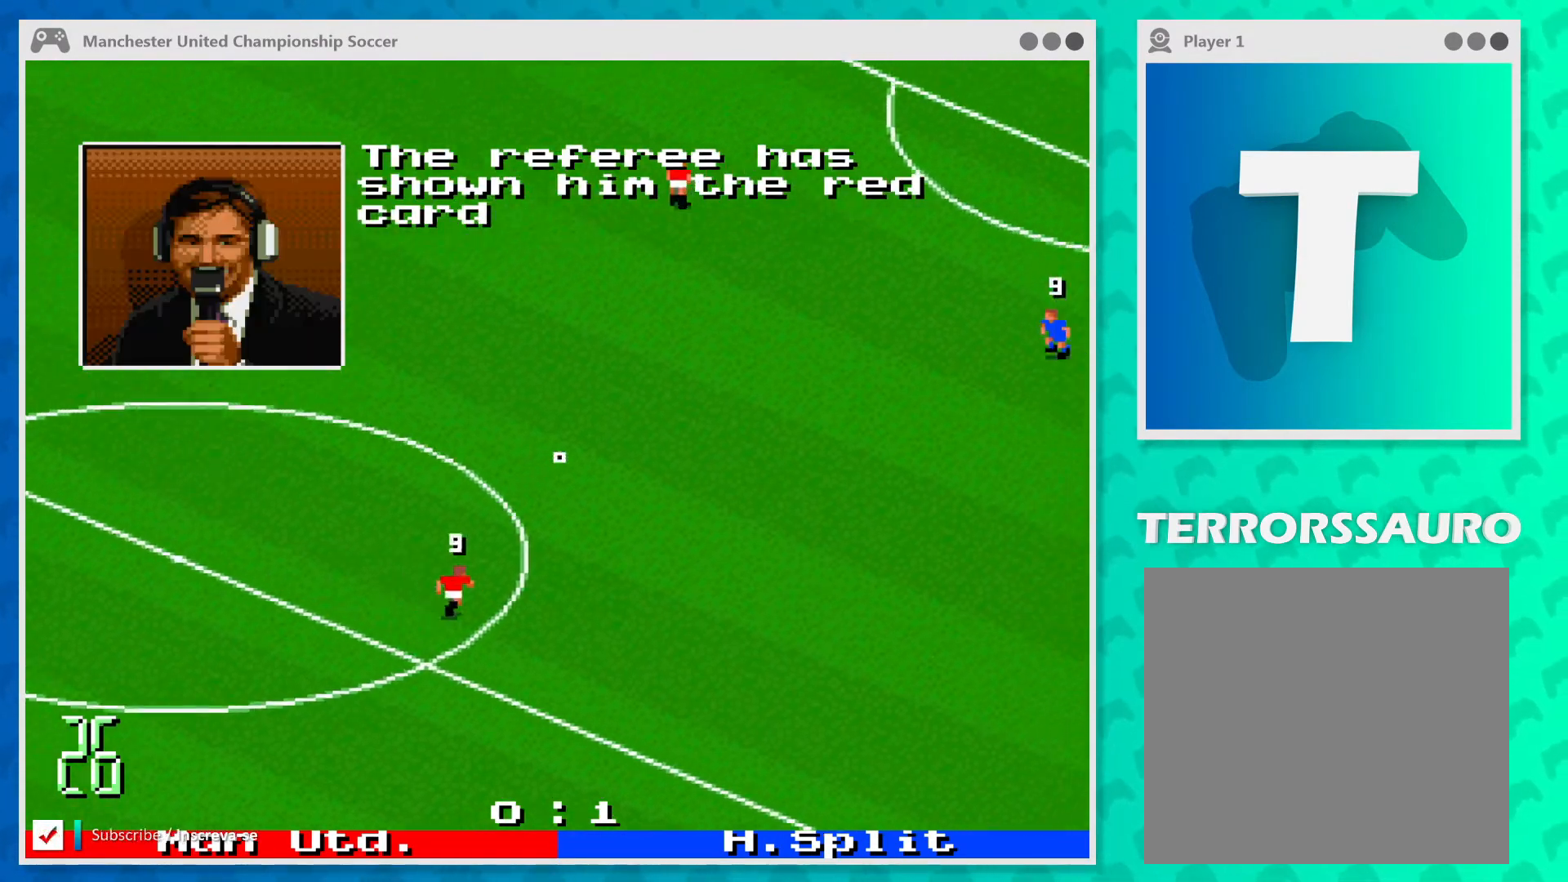
{"buttons": [], "left_stick": "up", "events": [[433, "left_stick", "up"]]}
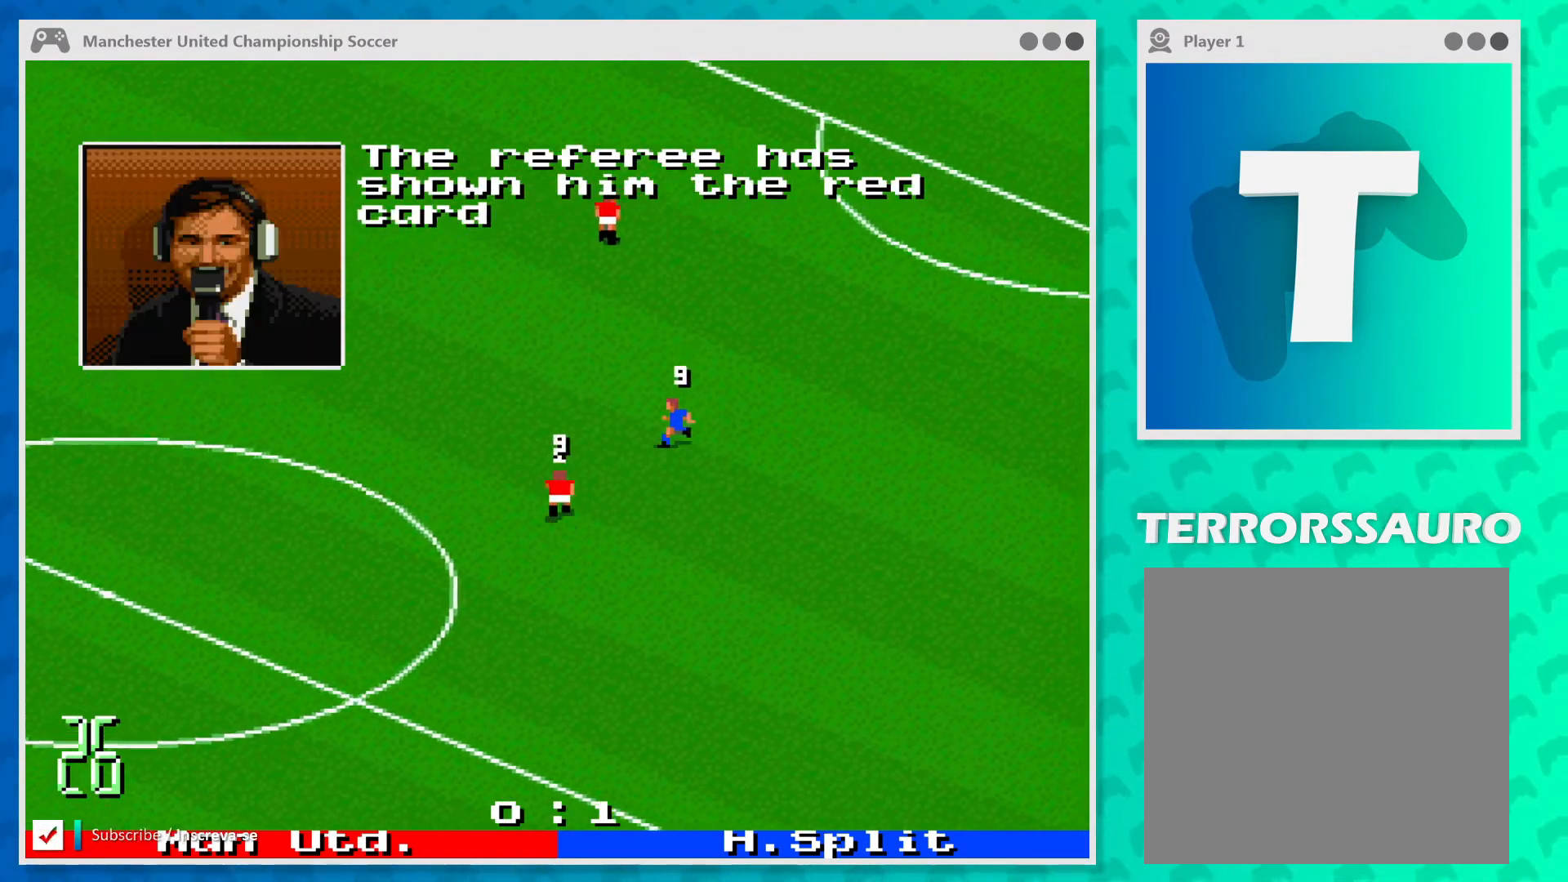
{"buttons": [], "left_stick": "up", "events": []}
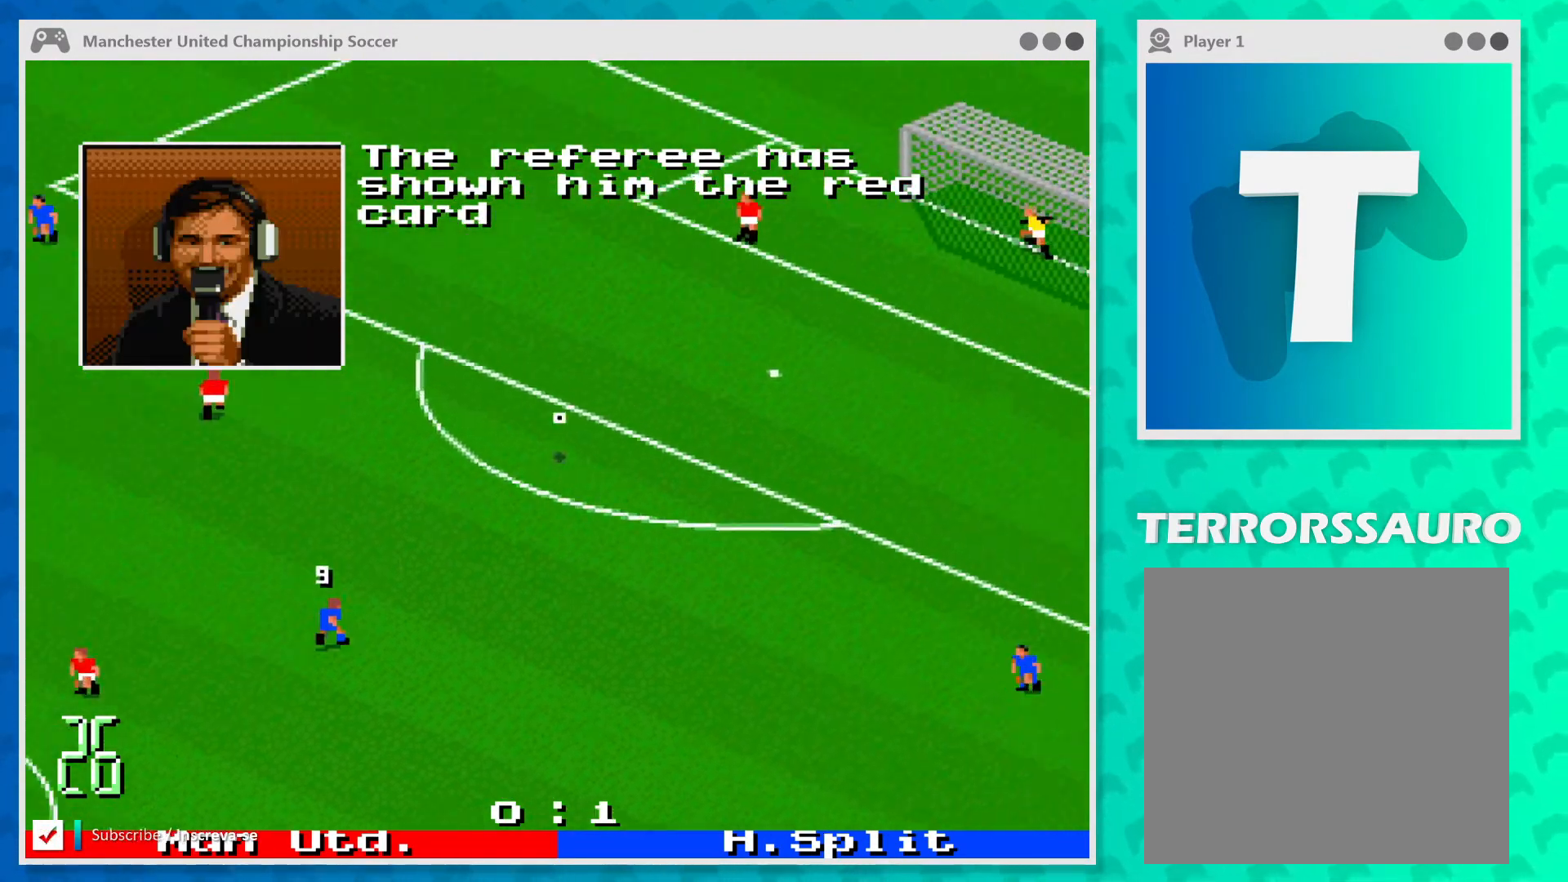
{"buttons": [], "left_stick": "down-left", "events": [[200, "left_stick", "center"], [467, "left_stick", "down-left"]]}
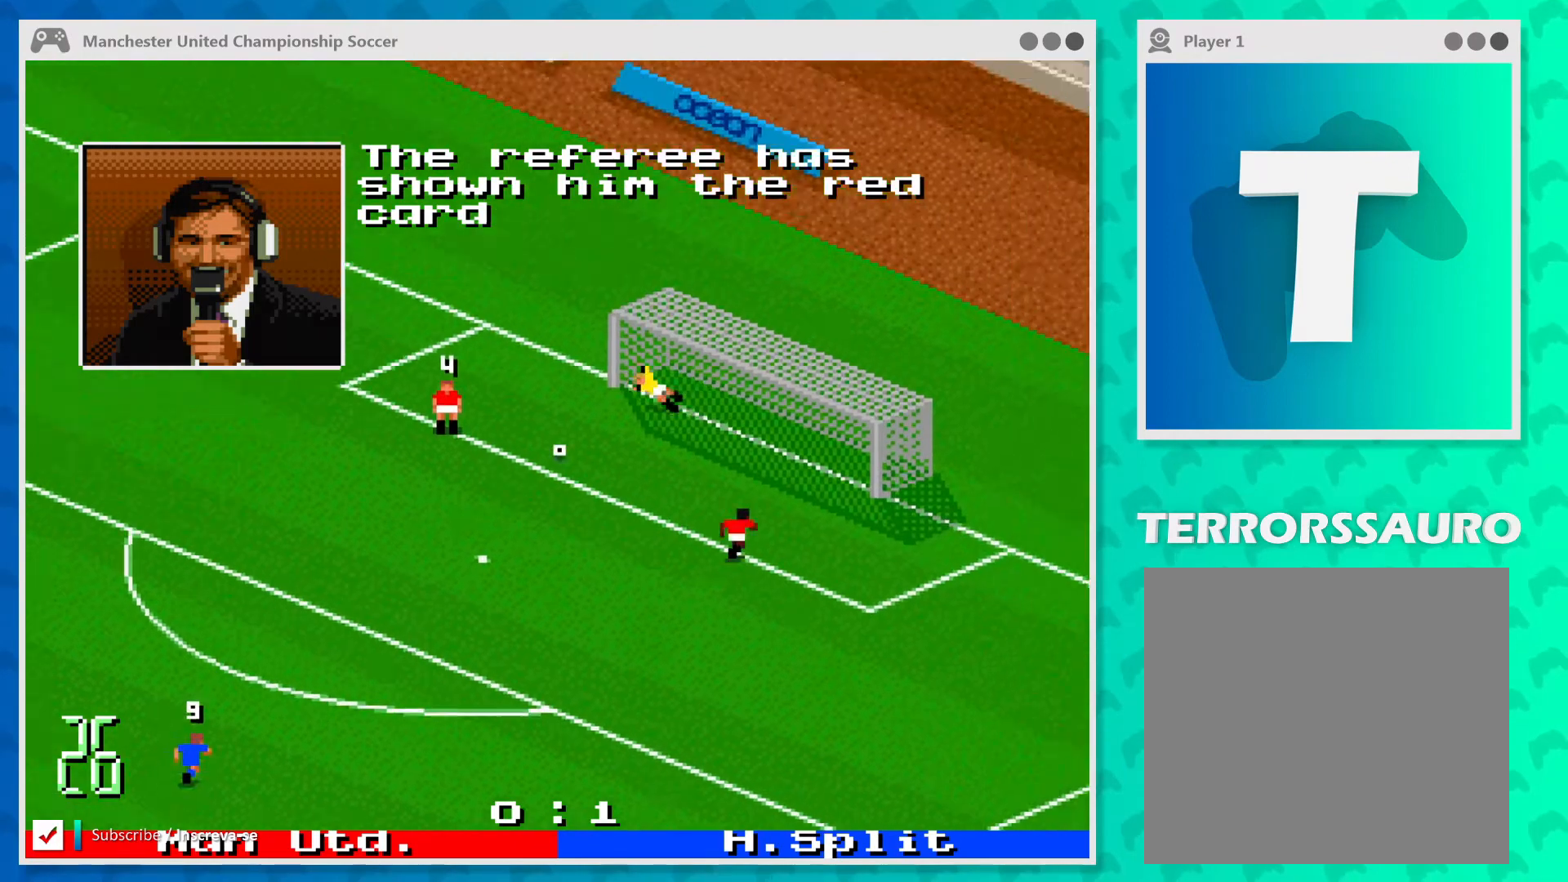
{"buttons": [], "left_stick": "center", "events": [[267, "left_stick", "left"], [367, "left_stick", "center"]]}
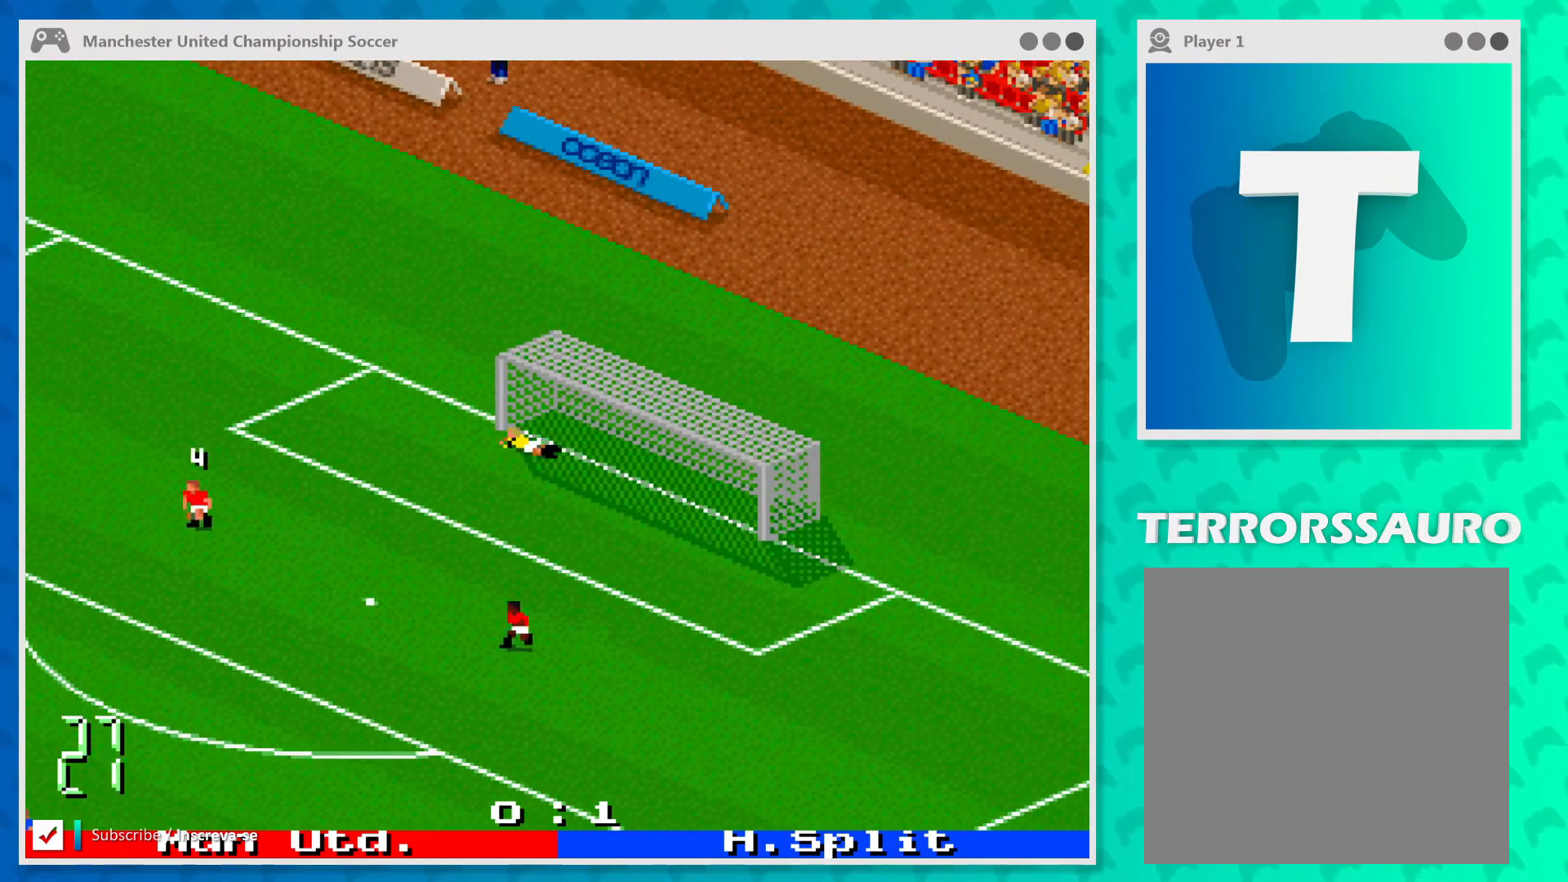
{"buttons": [], "left_stick": "center", "events": []}
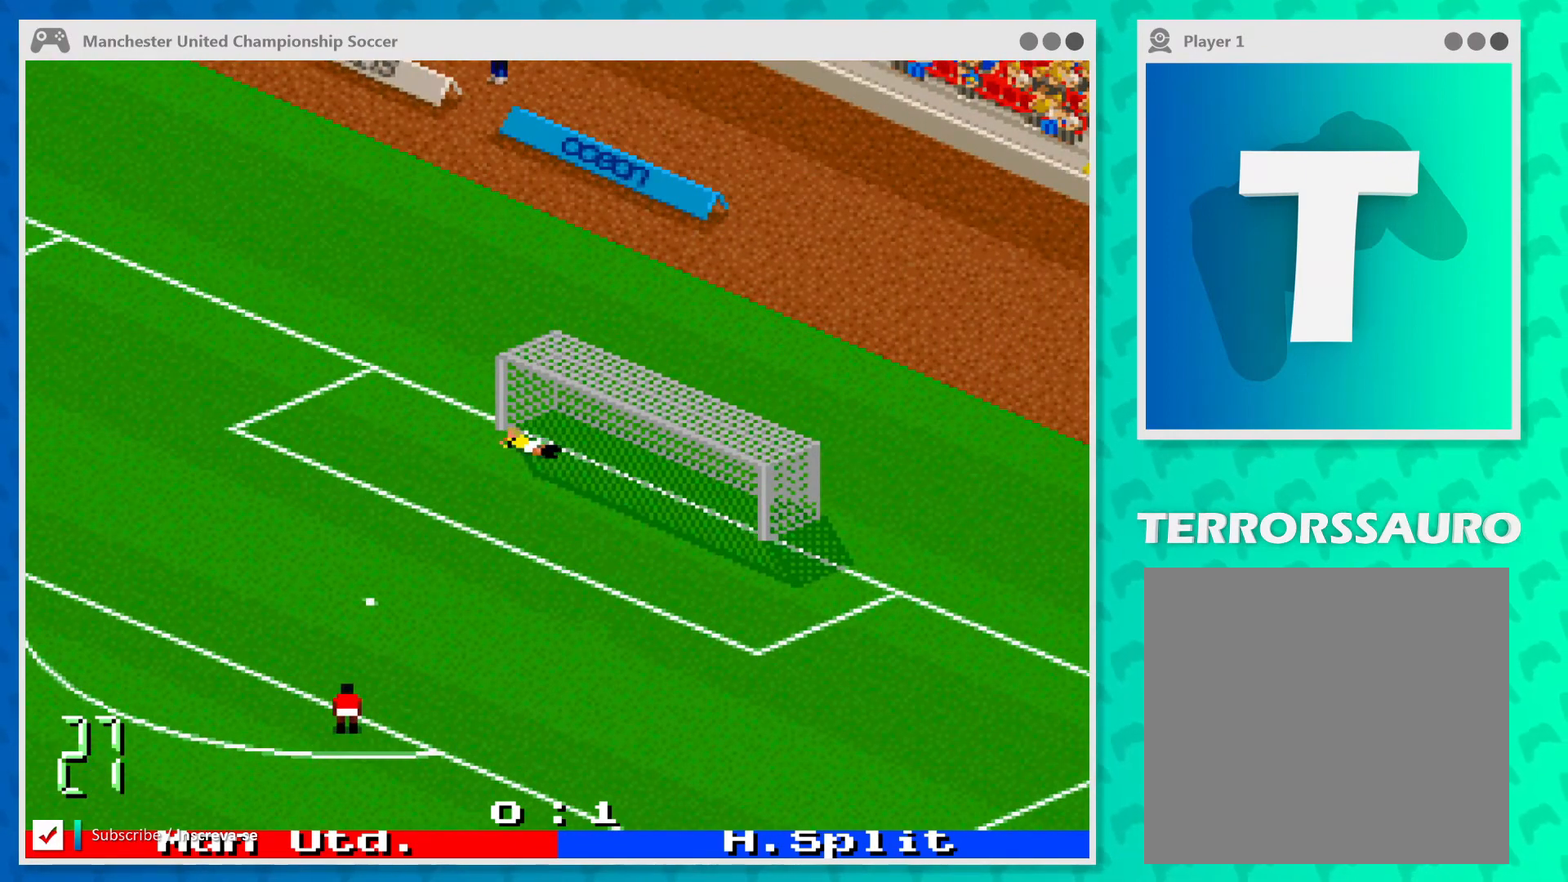
{"buttons": [], "left_stick": "center", "events": []}
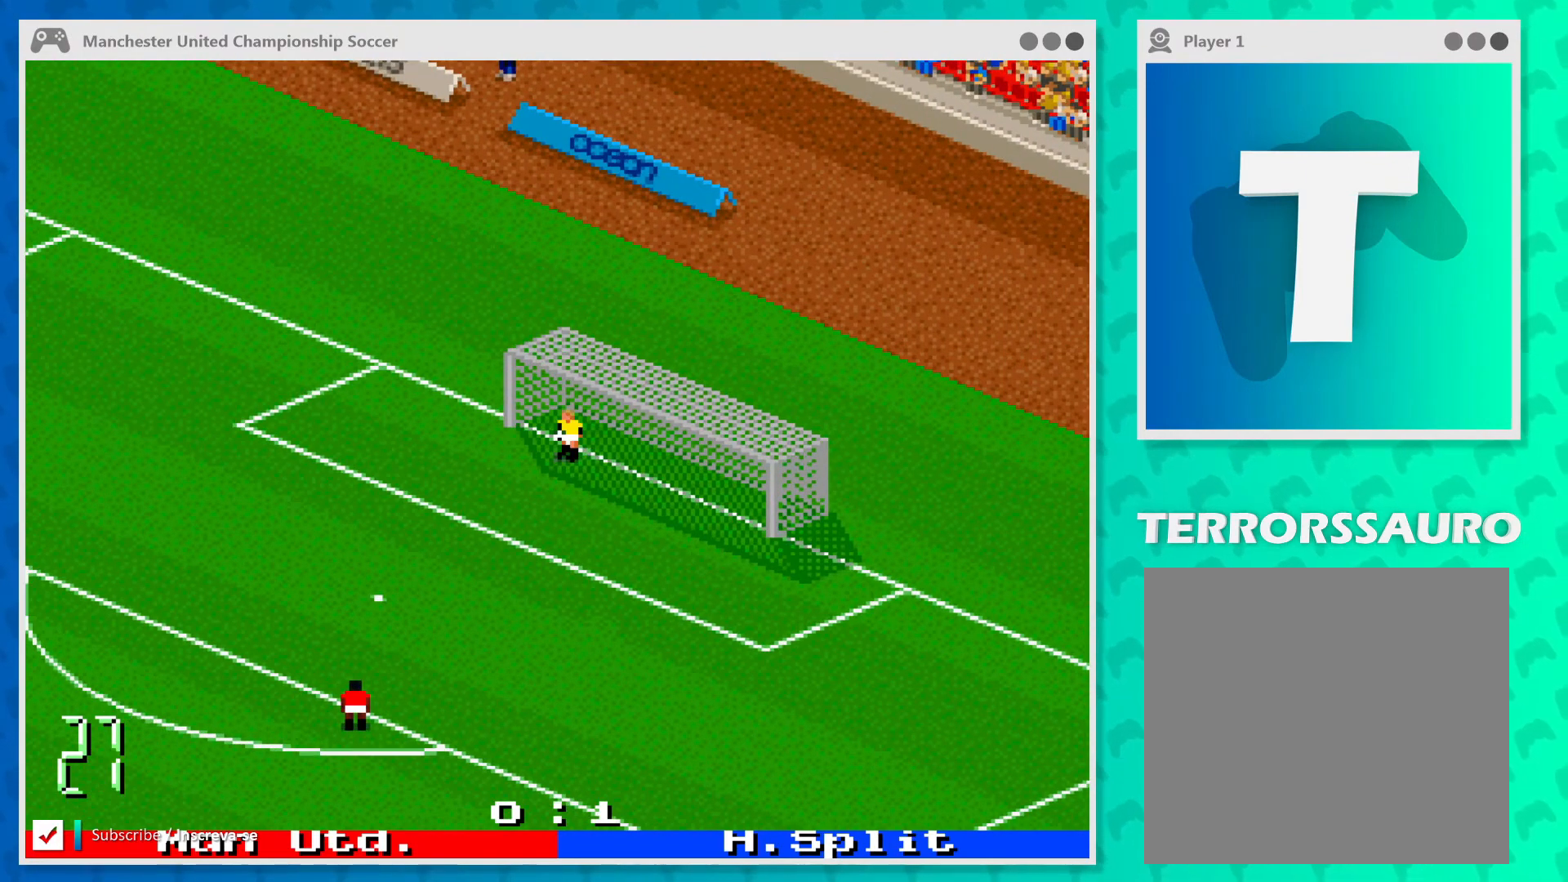
{"buttons": [], "left_stick": "center", "events": []}
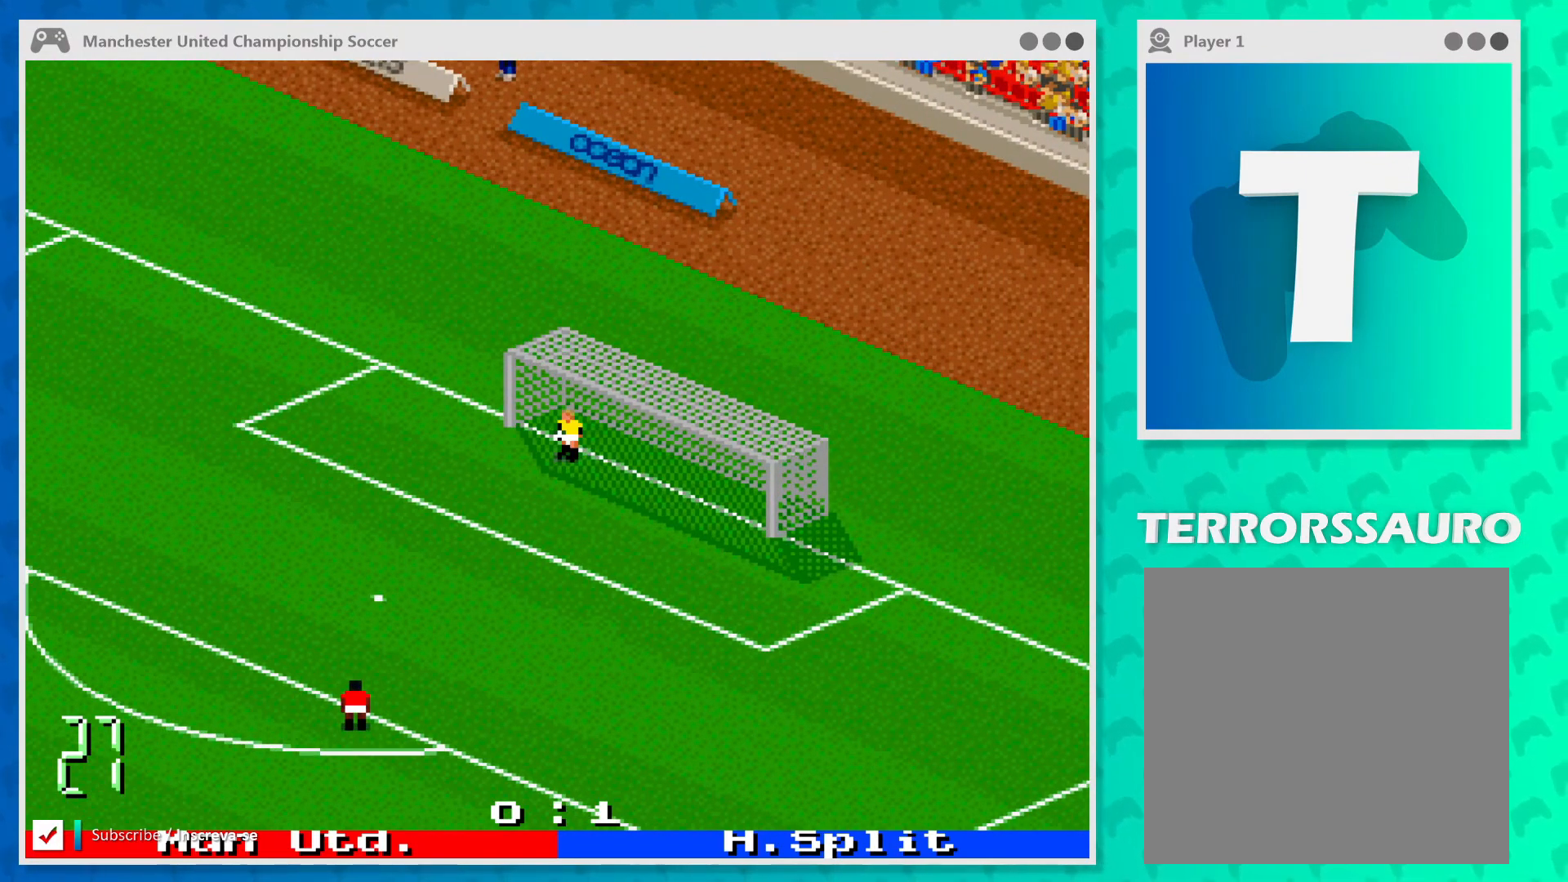
{"buttons": [], "left_stick": "center", "events": []}
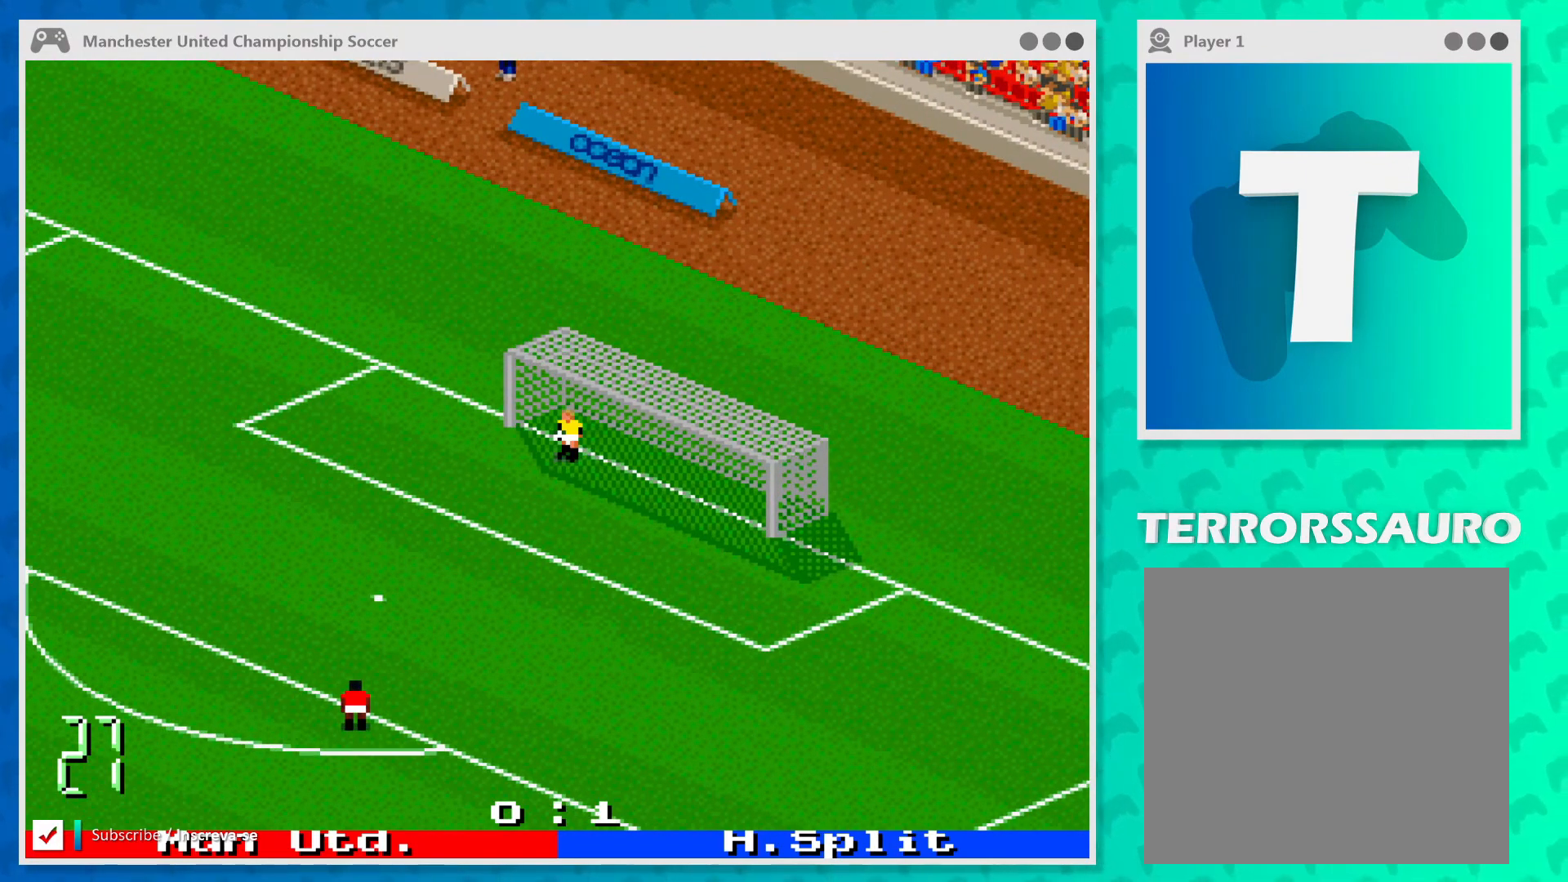
{"buttons": [], "left_stick": "center", "events": []}
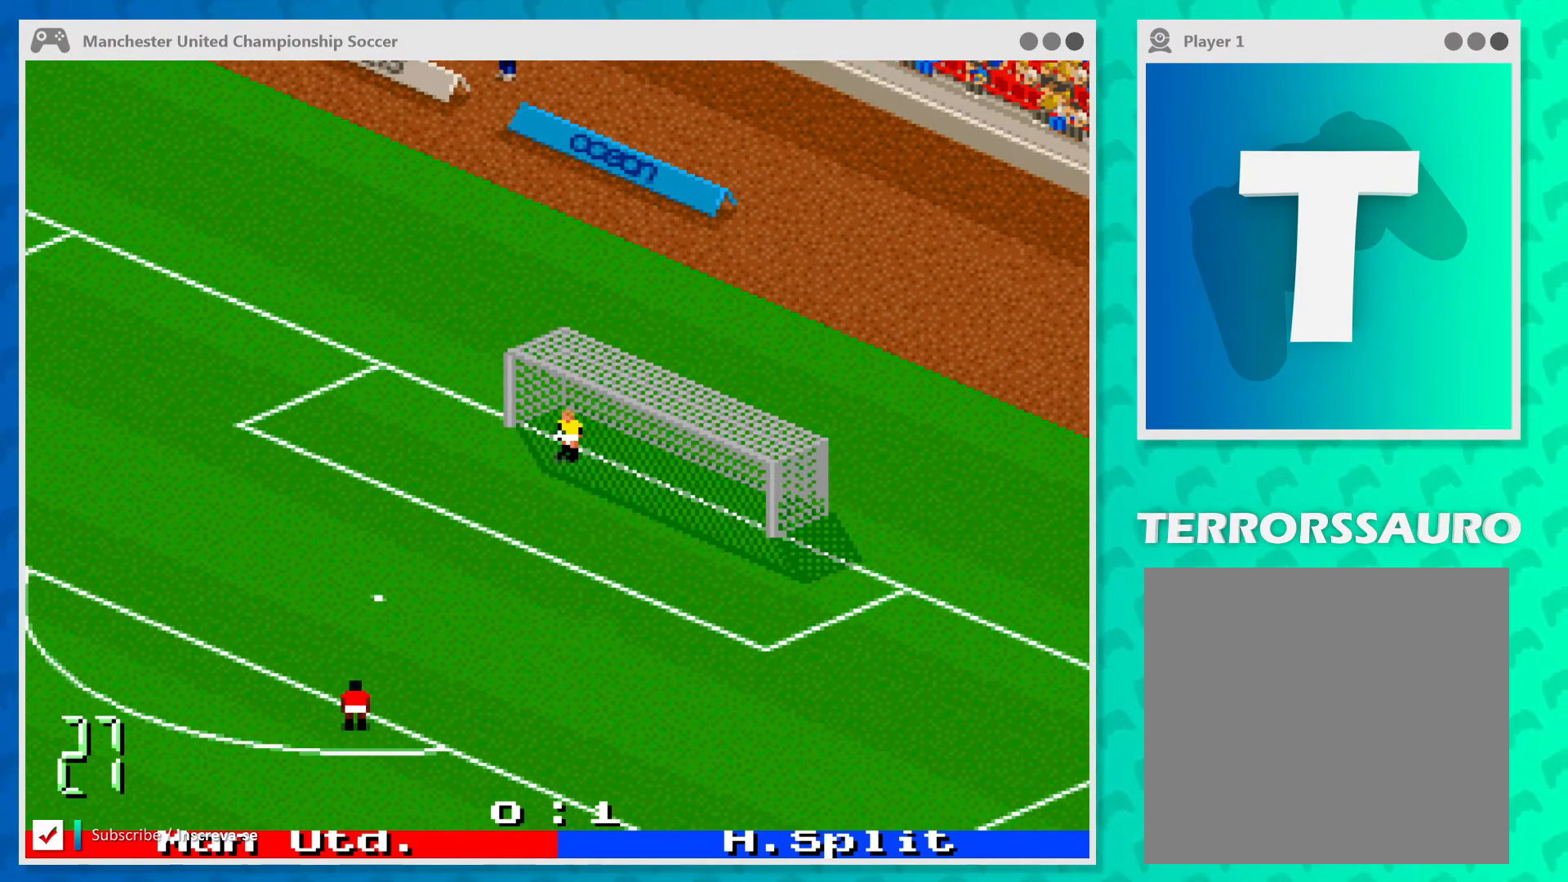
{"buttons": [], "left_stick": "center", "events": []}
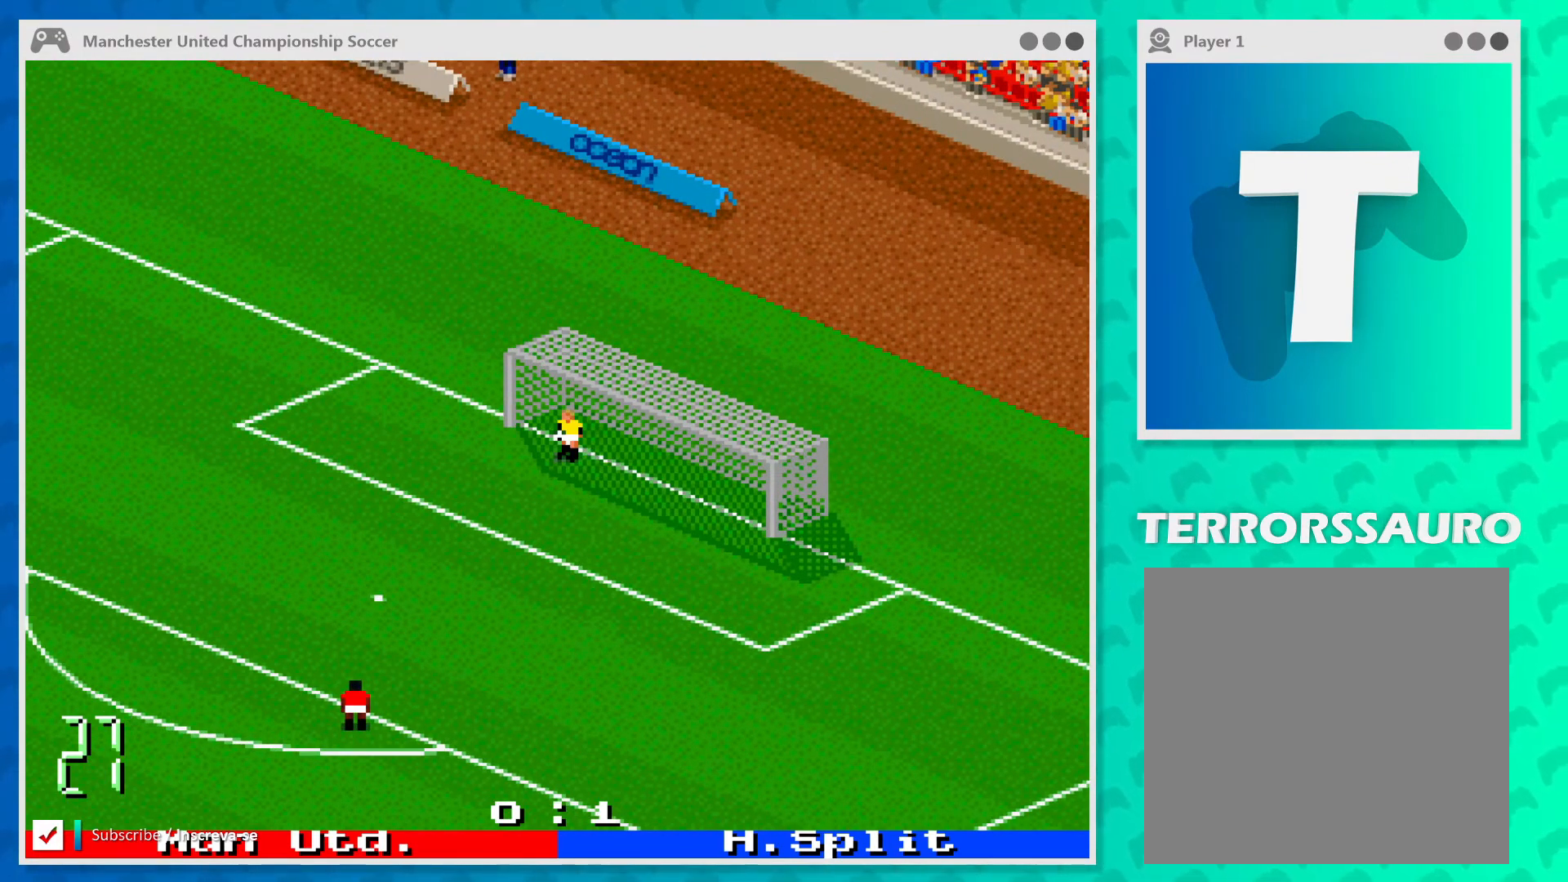
{"buttons": [], "left_stick": "center", "events": []}
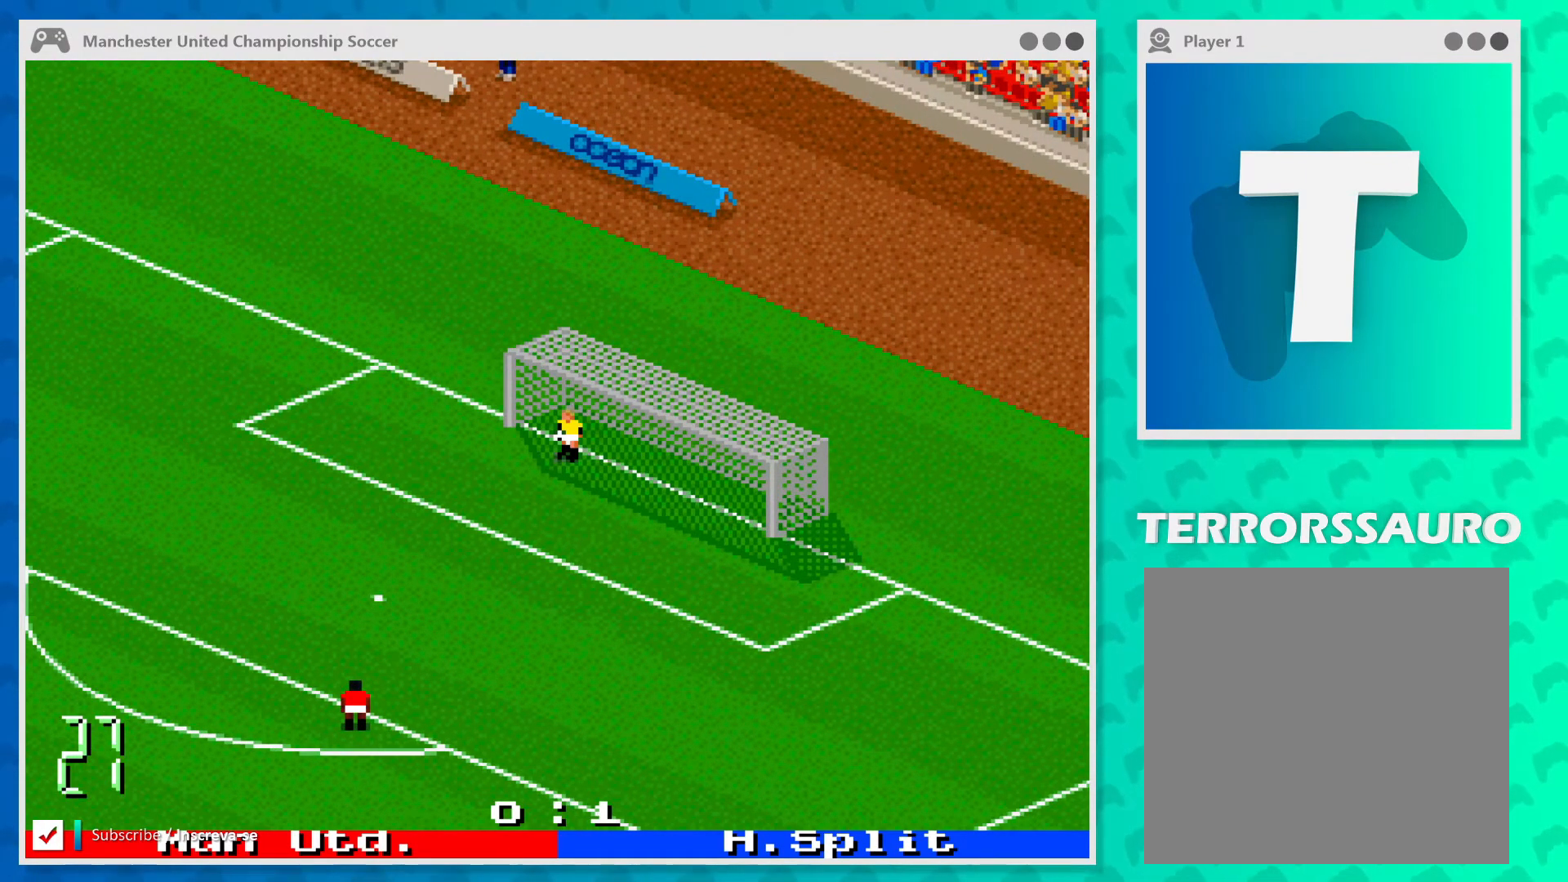
{"buttons": [], "left_stick": "center", "events": []}
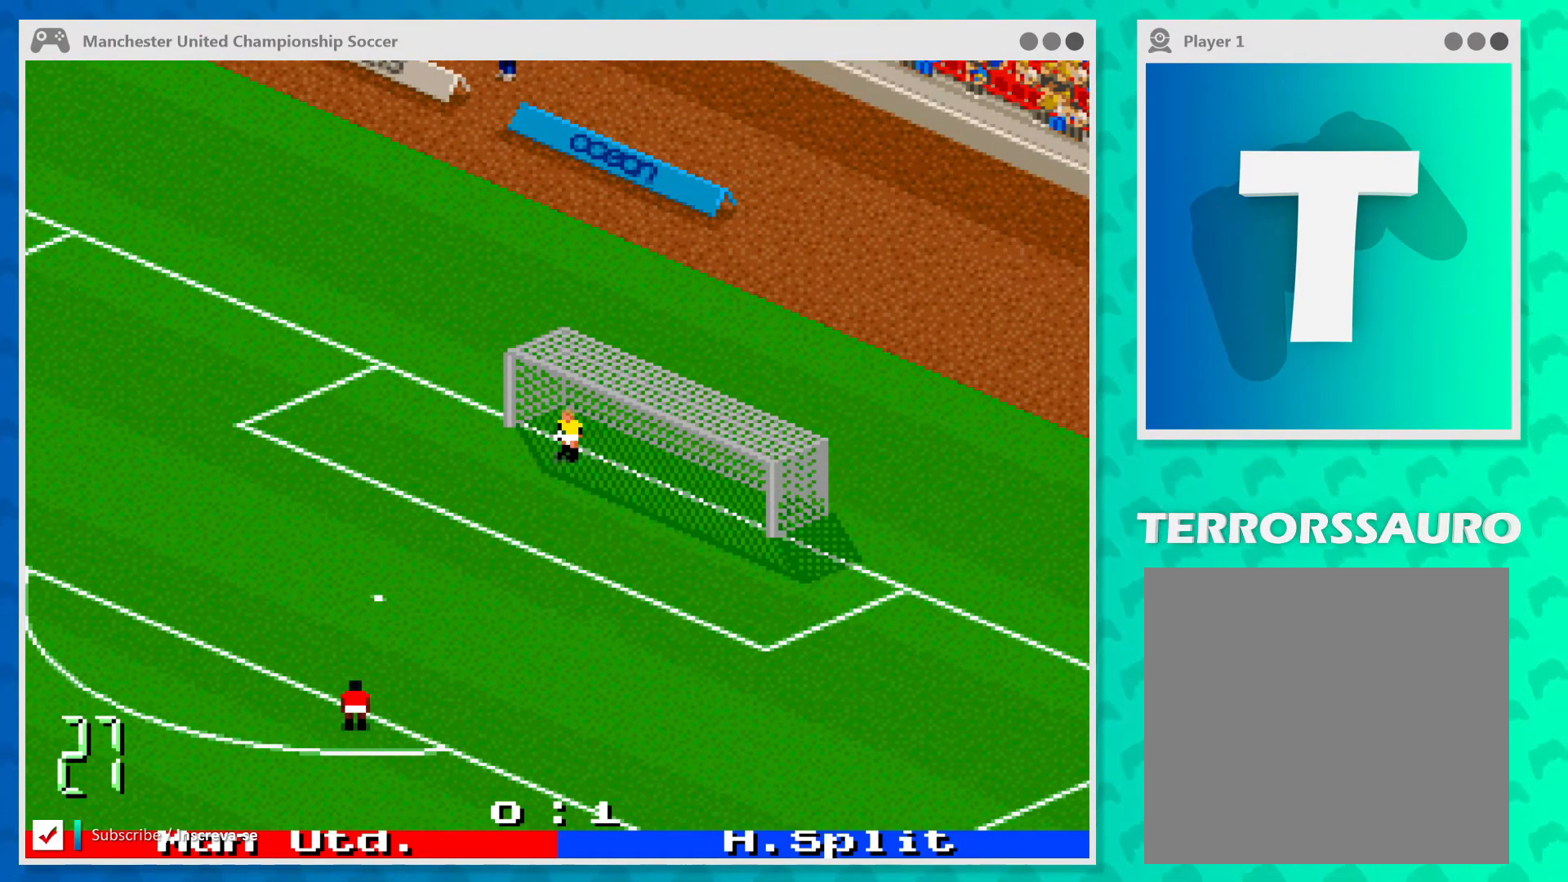
{"buttons": [], "left_stick": "center", "events": []}
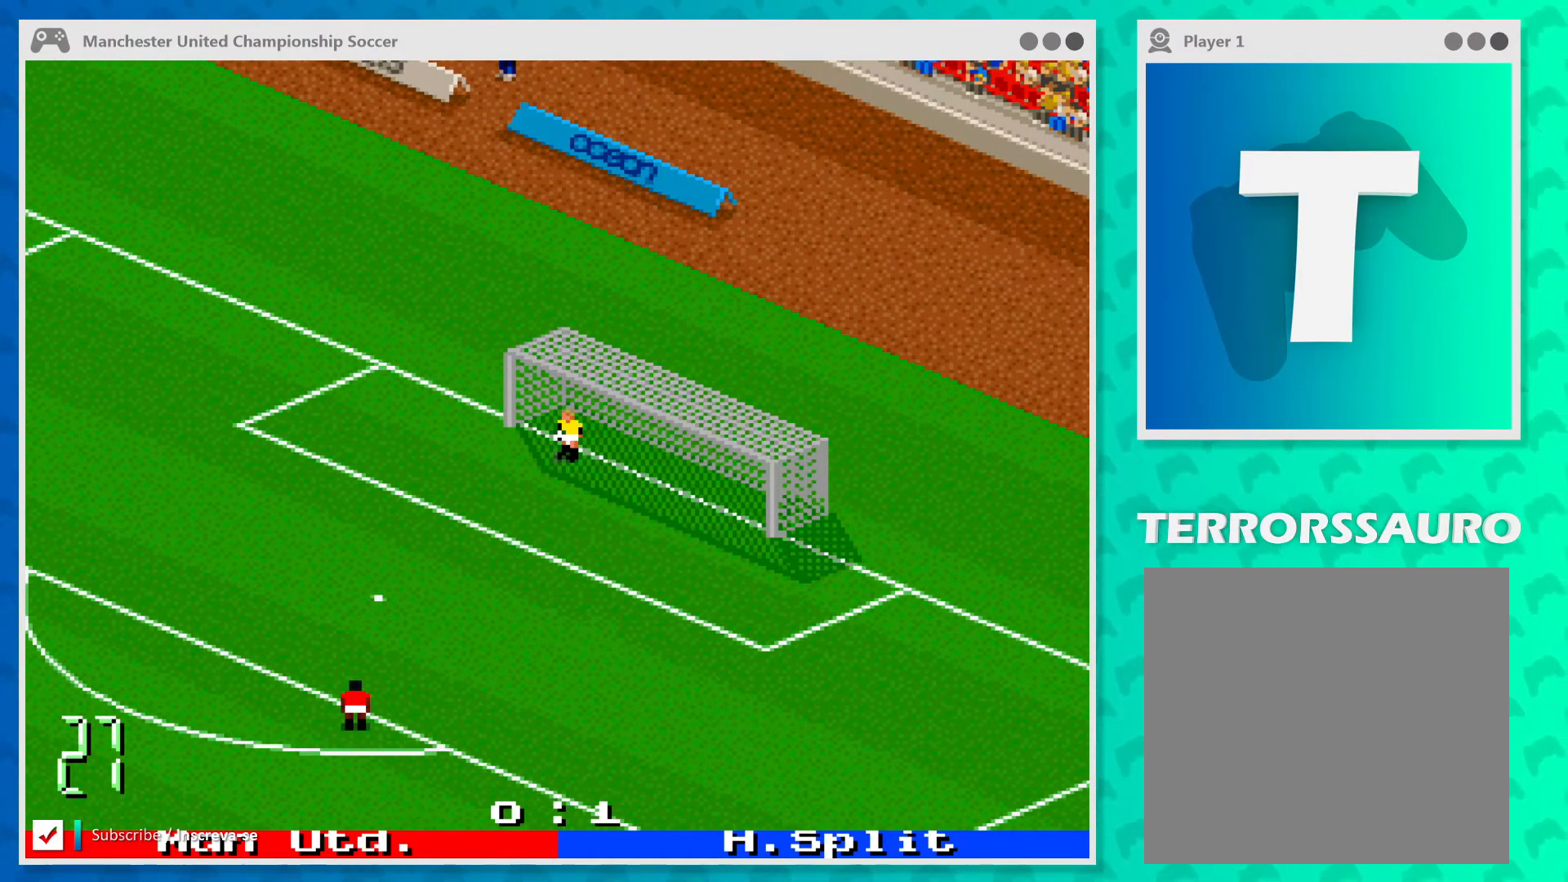
{"buttons": [], "left_stick": "center", "events": [[267, "B", "down"], [433, "B", "up"]]}
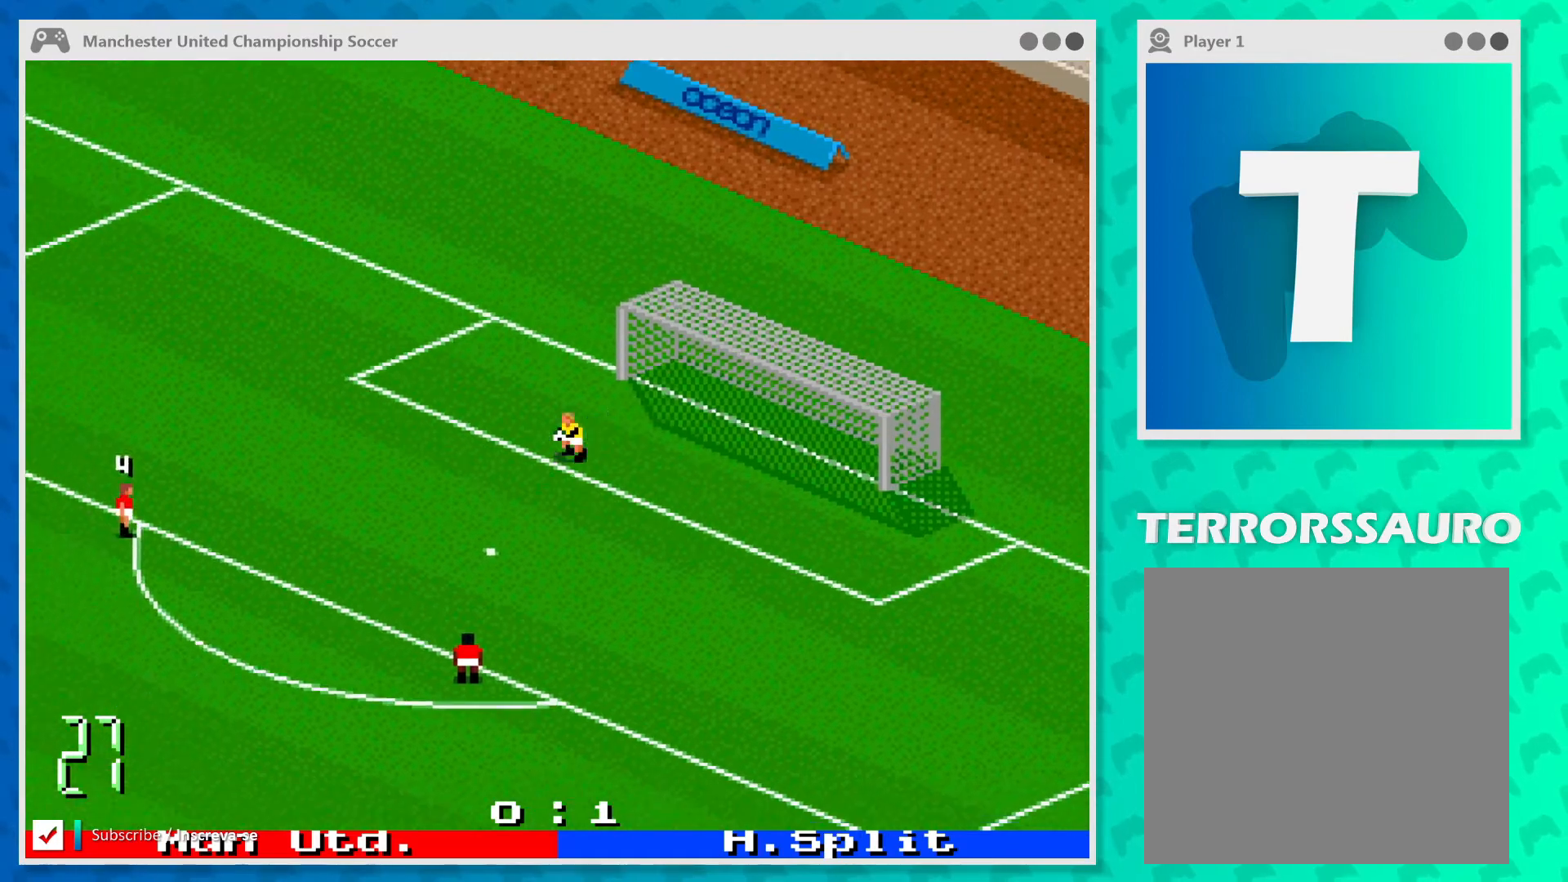
{"buttons": [], "left_stick": "center", "events": []}
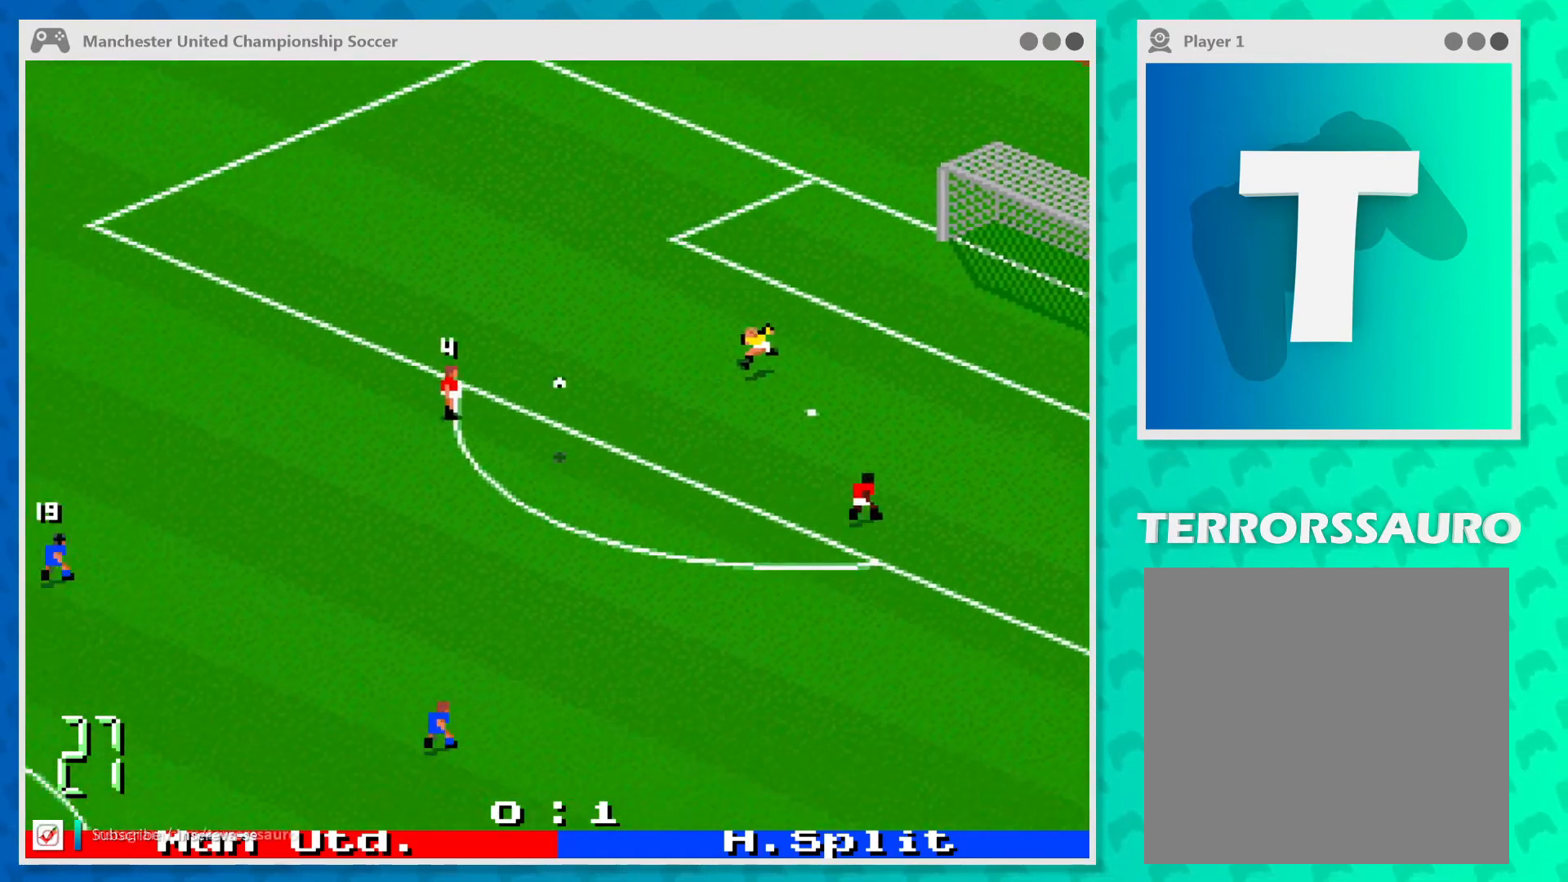
{"buttons": [], "left_stick": "center", "events": []}
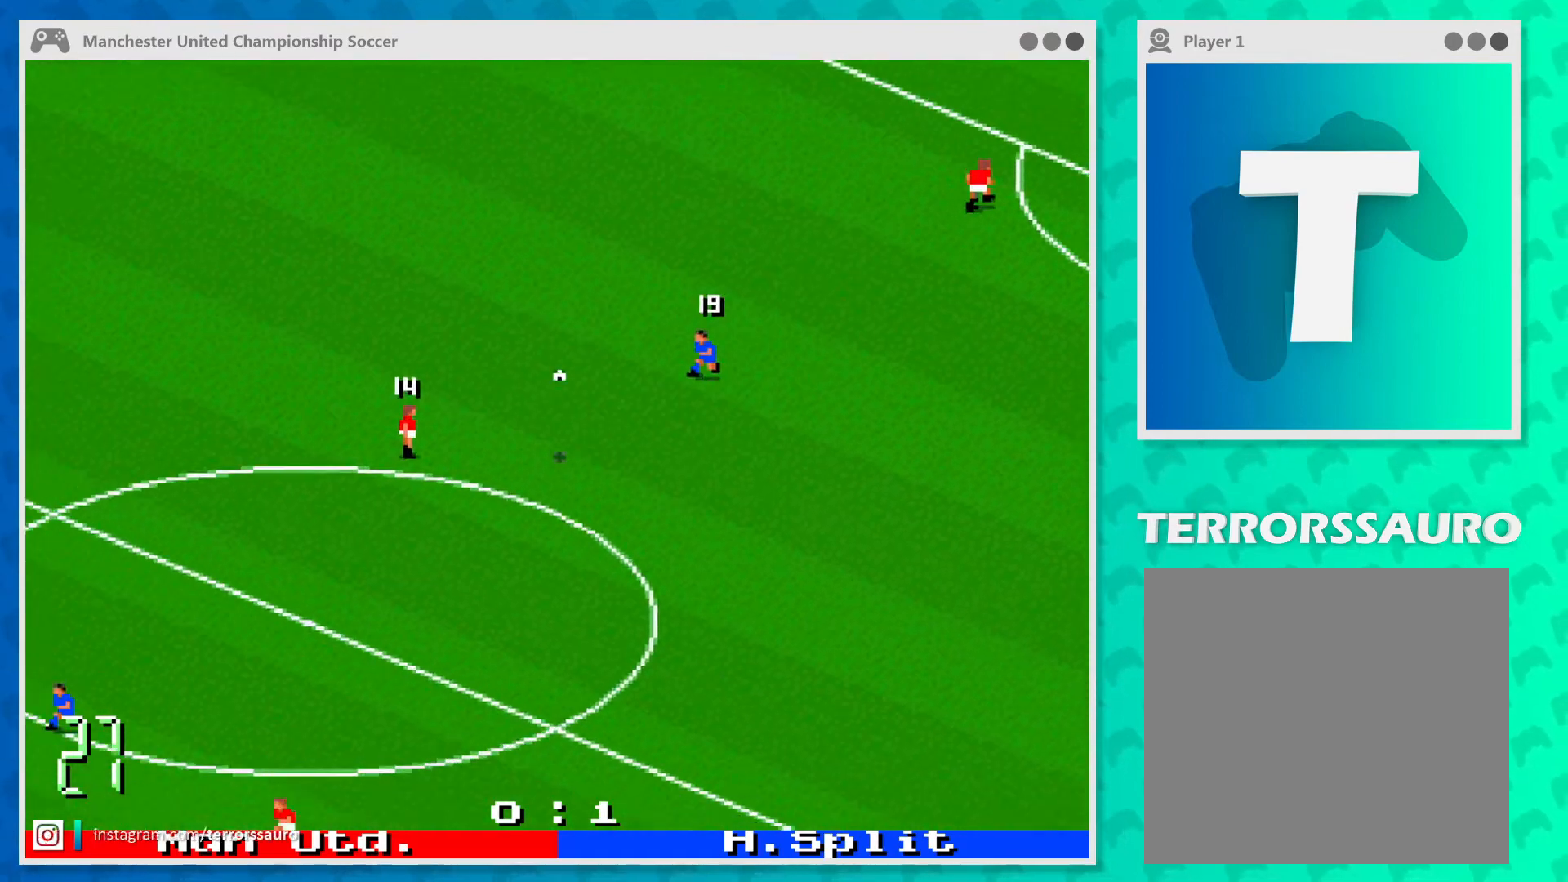
{"buttons": [], "left_stick": "center", "events": []}
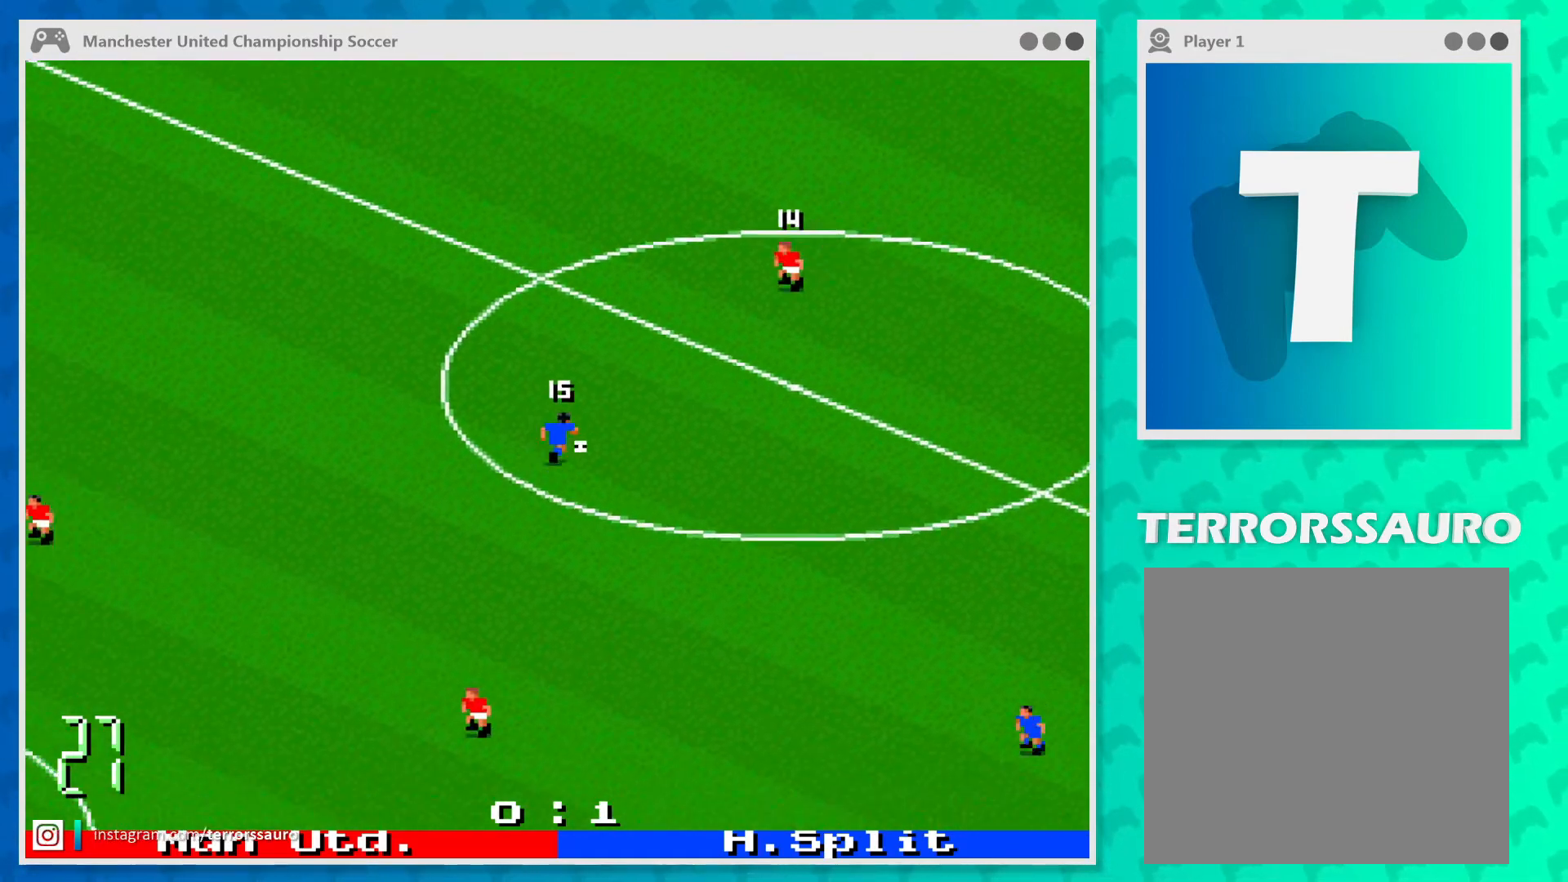
{"buttons": [], "left_stick": "up-right", "events": [[200, "left_stick", "up-left"], [500, "left_stick", "up-right"]]}
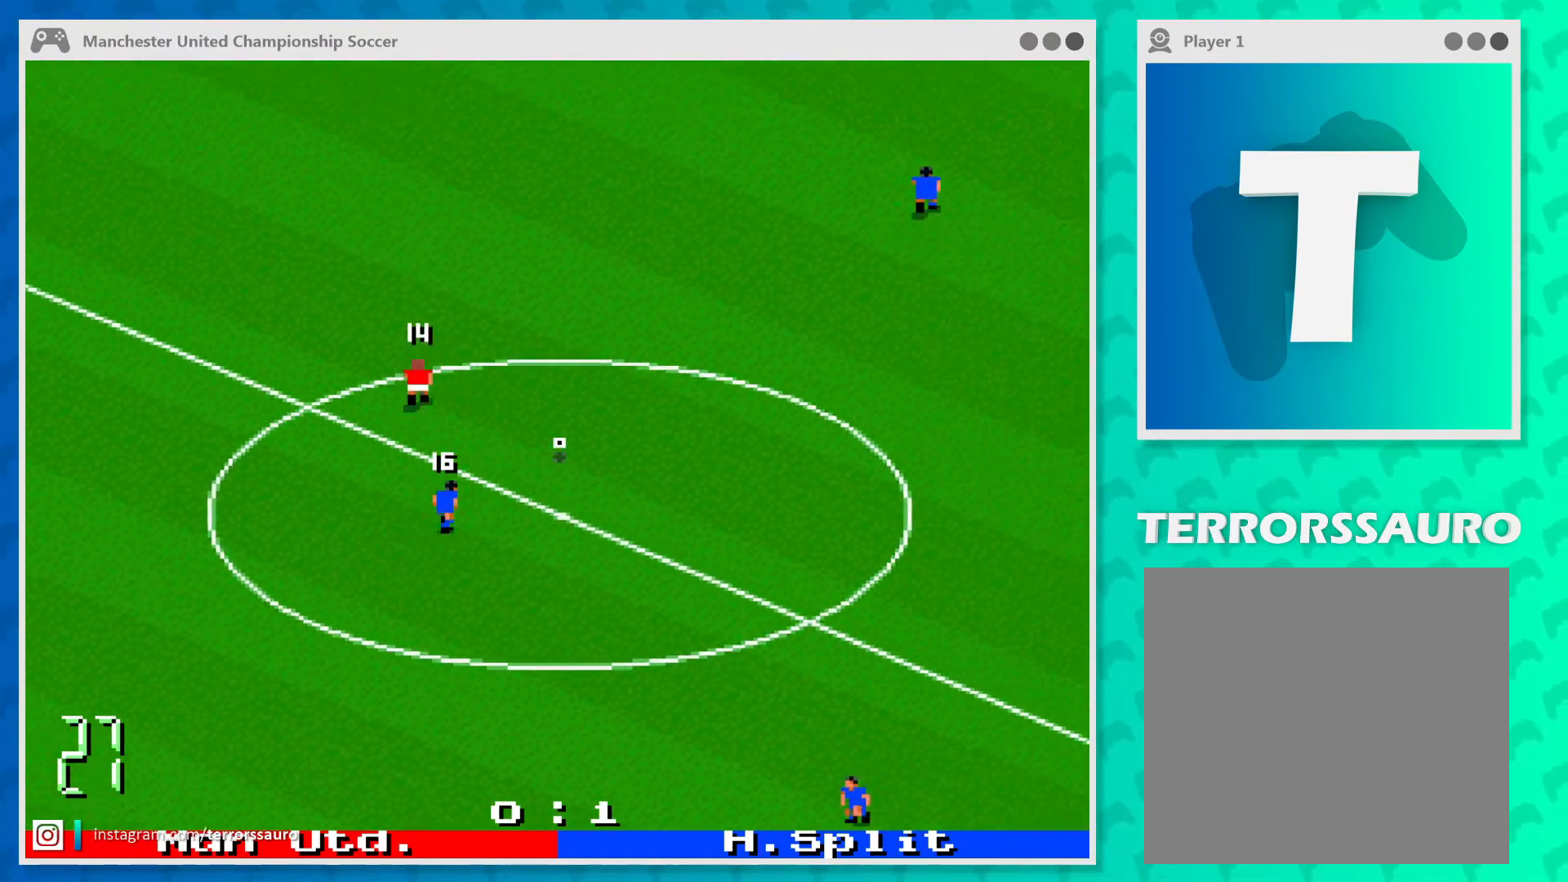
{"buttons": [], "left_stick": "up-right", "events": [[33, "left_stick", "right"], [367, "A", "down"], [500, "A", "up"], [500, "left_stick", "up-right"]]}
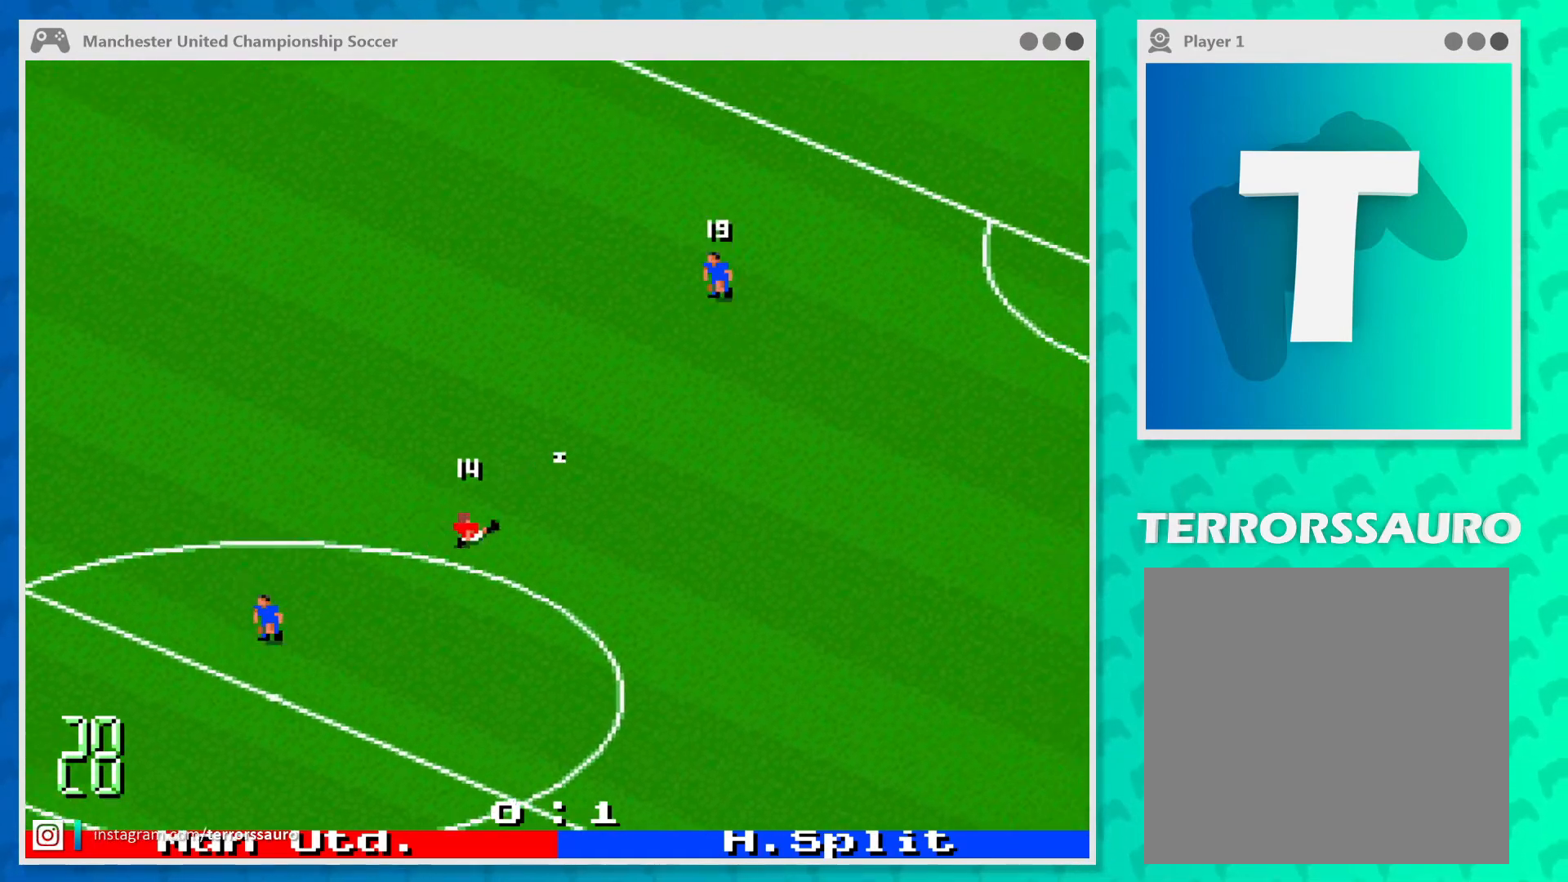
{"buttons": [], "left_stick": "up-right", "events": []}
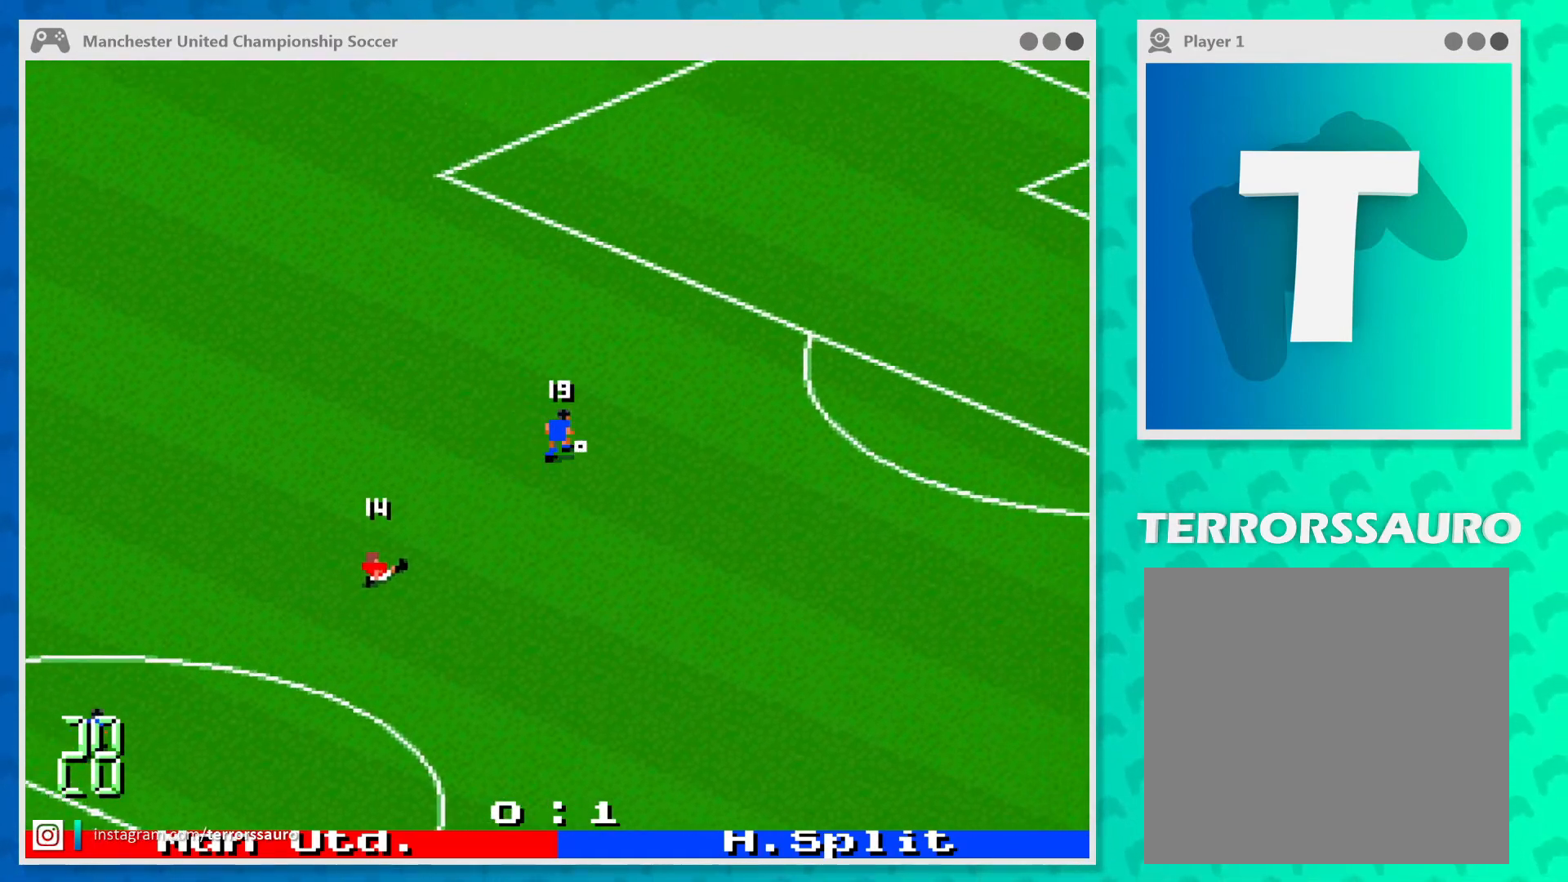
{"buttons": [], "left_stick": "down-left", "events": [[400, "left_stick", "up-left"], [467, "left_stick", "down-left"]]}
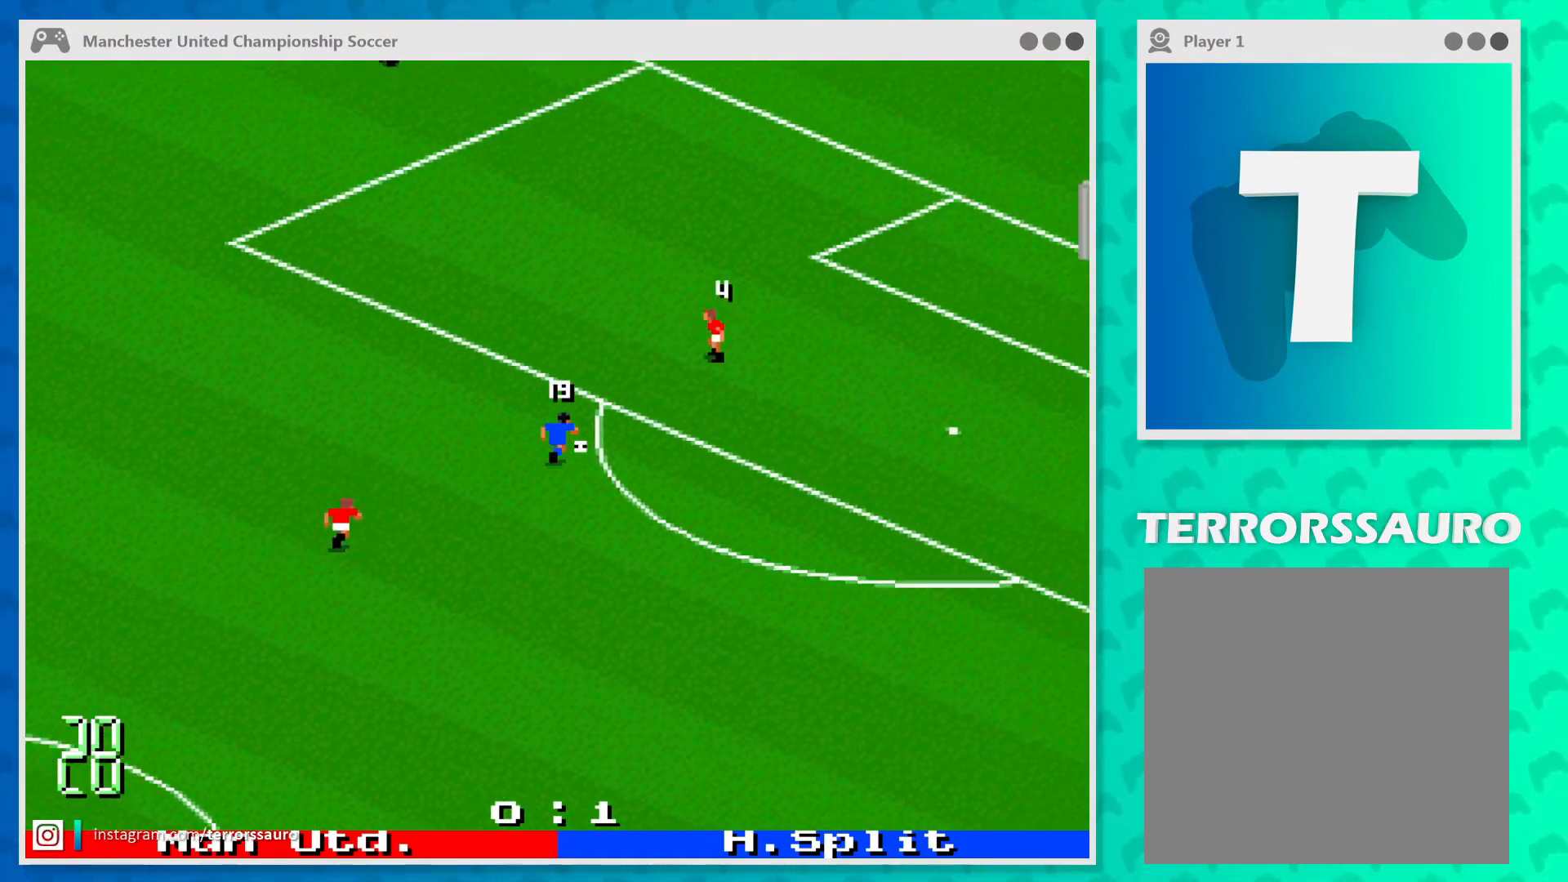
{"buttons": [], "left_stick": "down-right", "events": [[300, "A", "down"], [300, "left_stick", "down-right"], [433, "A", "up"]]}